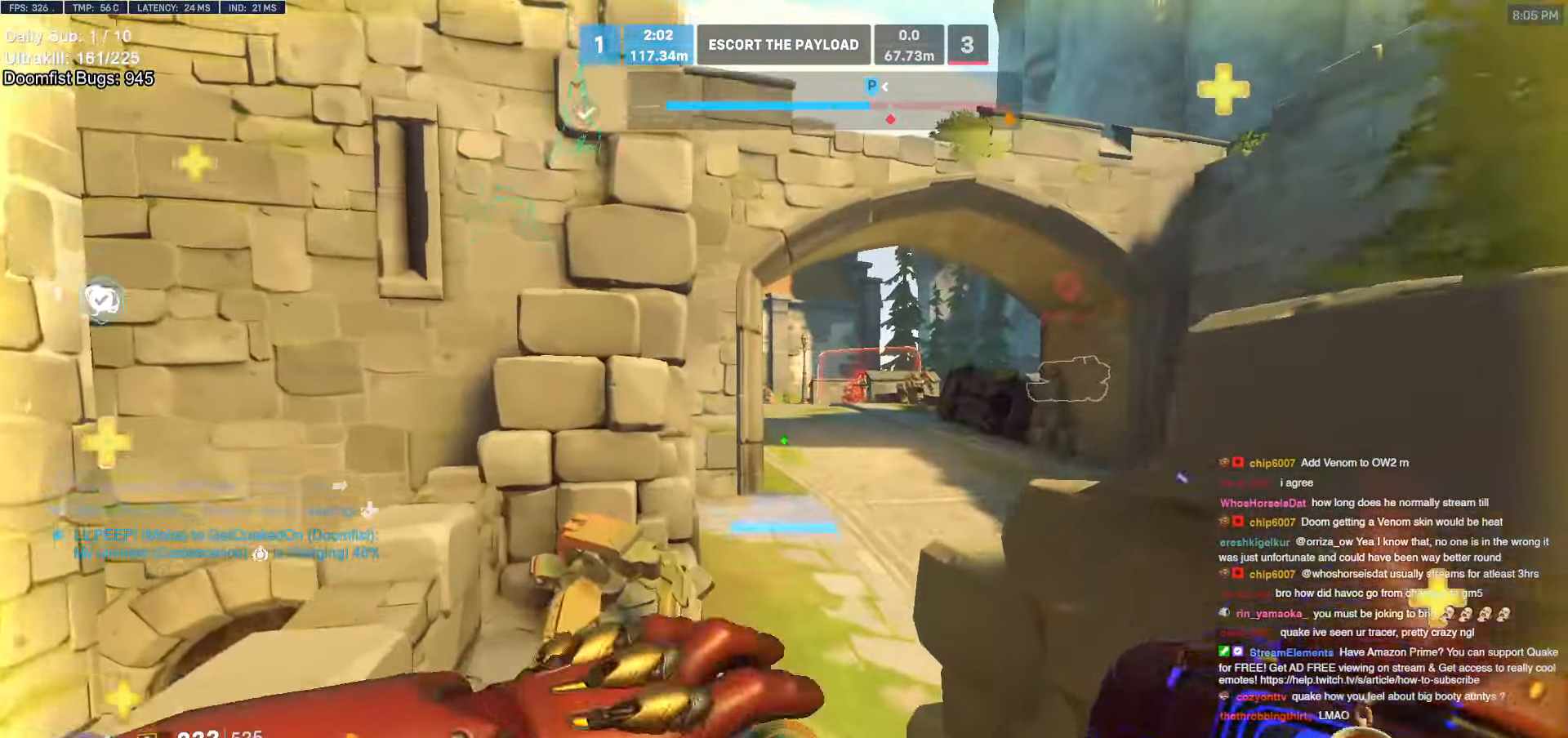
Gameplay with keyboard and mouse; each line is a JSON object with the keys and mouse buttons held at the frame after it. "events" lists presses ("down") and releases ("up") of "a", "ctrl", "d", "e", "f", "melee", "q", "r", "s", "shift", "space", "w", "mouse_left" and "mouse_right" between this image and that frame as [ms after this image, input, new state], when the widget could be followed in between. "mouse_left", "mouse_right" = the "left", "right" buttons of the "mouse" list. No other keys are recorded. Mouse movement is not recorded. Key names are as the overlay labels them; some are game actions (e.g. jump) rather than physical keys.
{"keys": ["w"], "mouse": [], "events": [[250, "space", "down"], [300, "d", "down"], [383, "space", "up"], [483, "d", "up"], [483, "mouse_right", "up"]]}
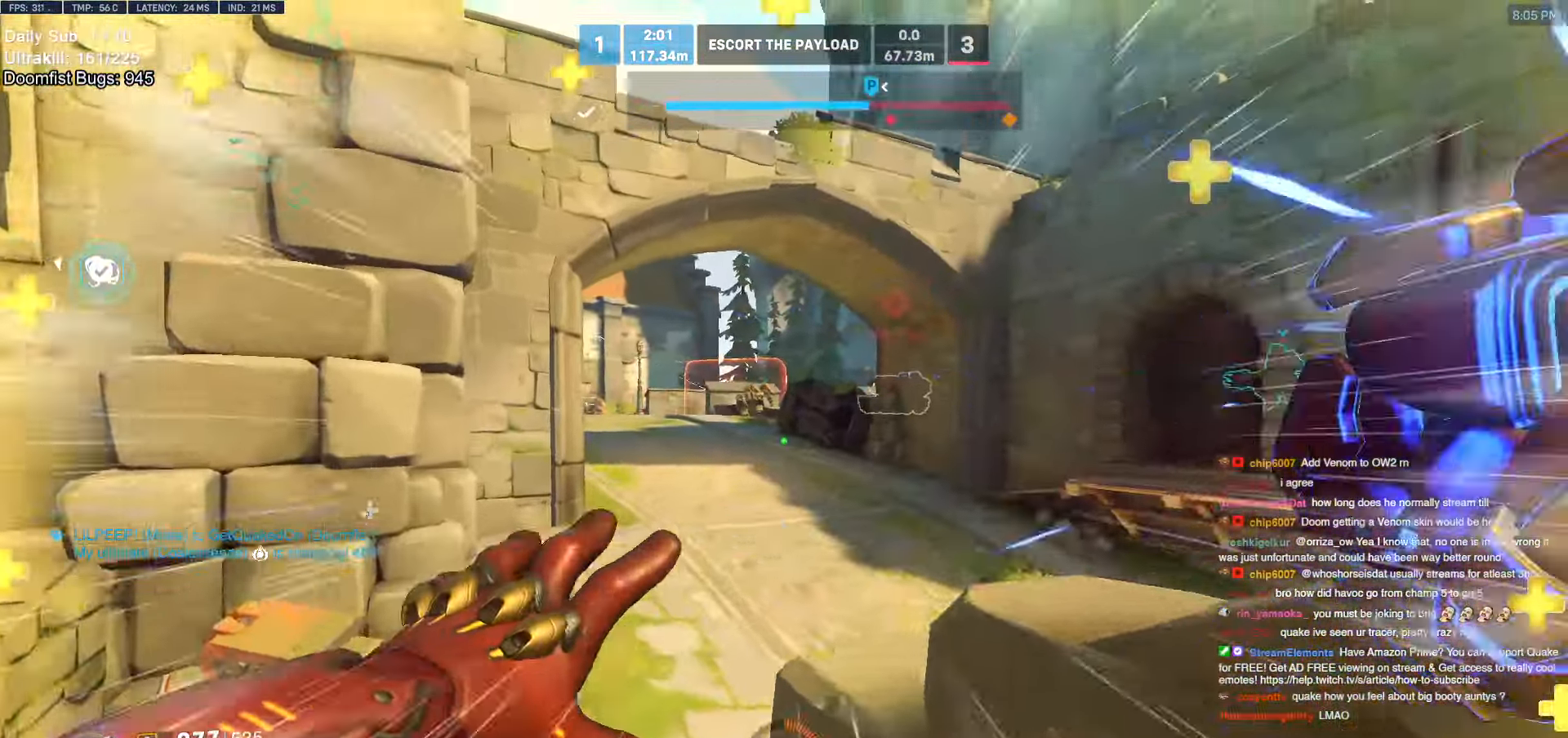
{"keys": ["space", "w"], "mouse": [], "events": [[266, "space", "down"], [350, "space", "up"], [450, "space", "down"]]}
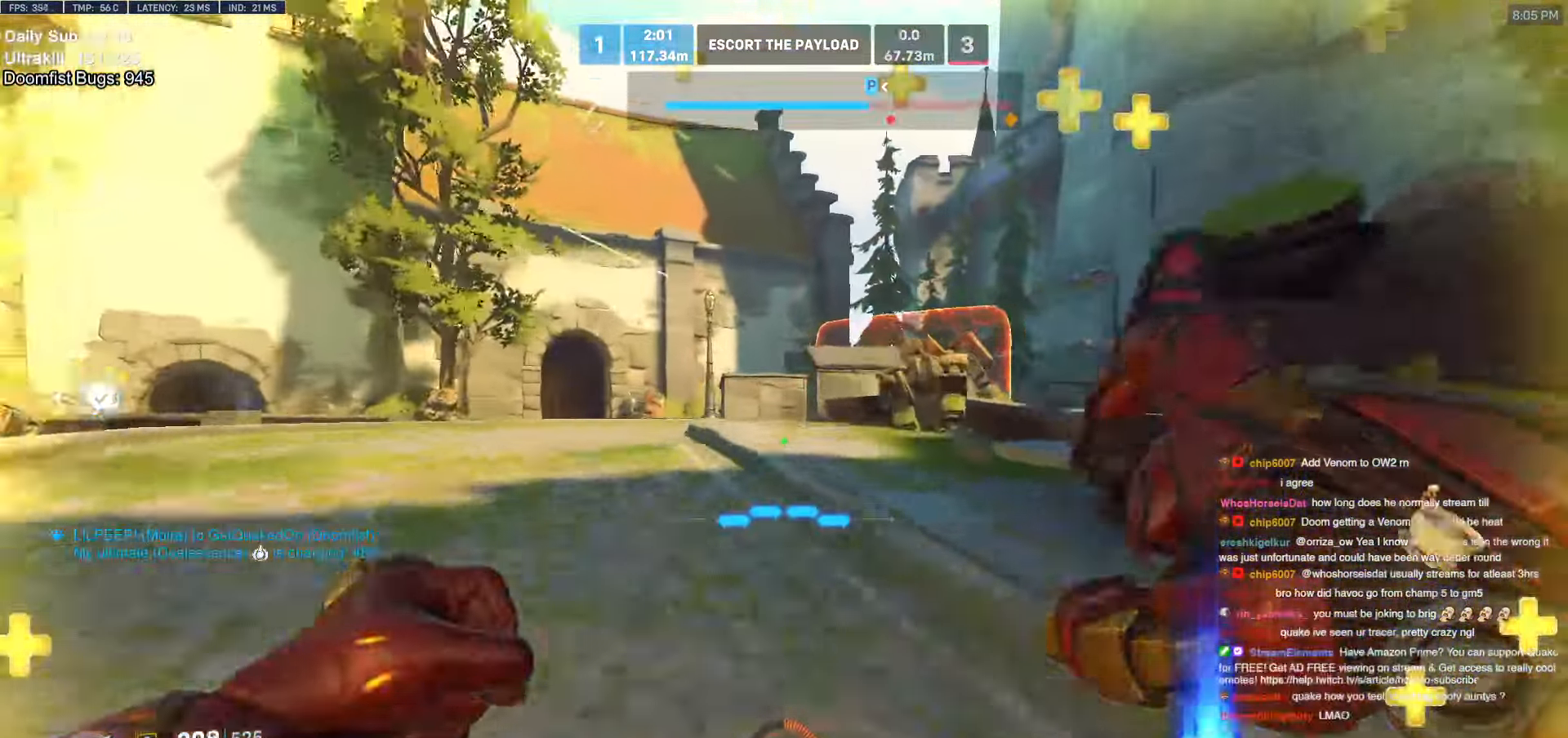
{"keys": ["d", "w"], "mouse": [], "events": [[50, "space", "up"], [133, "a", "down"], [466, "a", "up"], [466, "d", "down"]]}
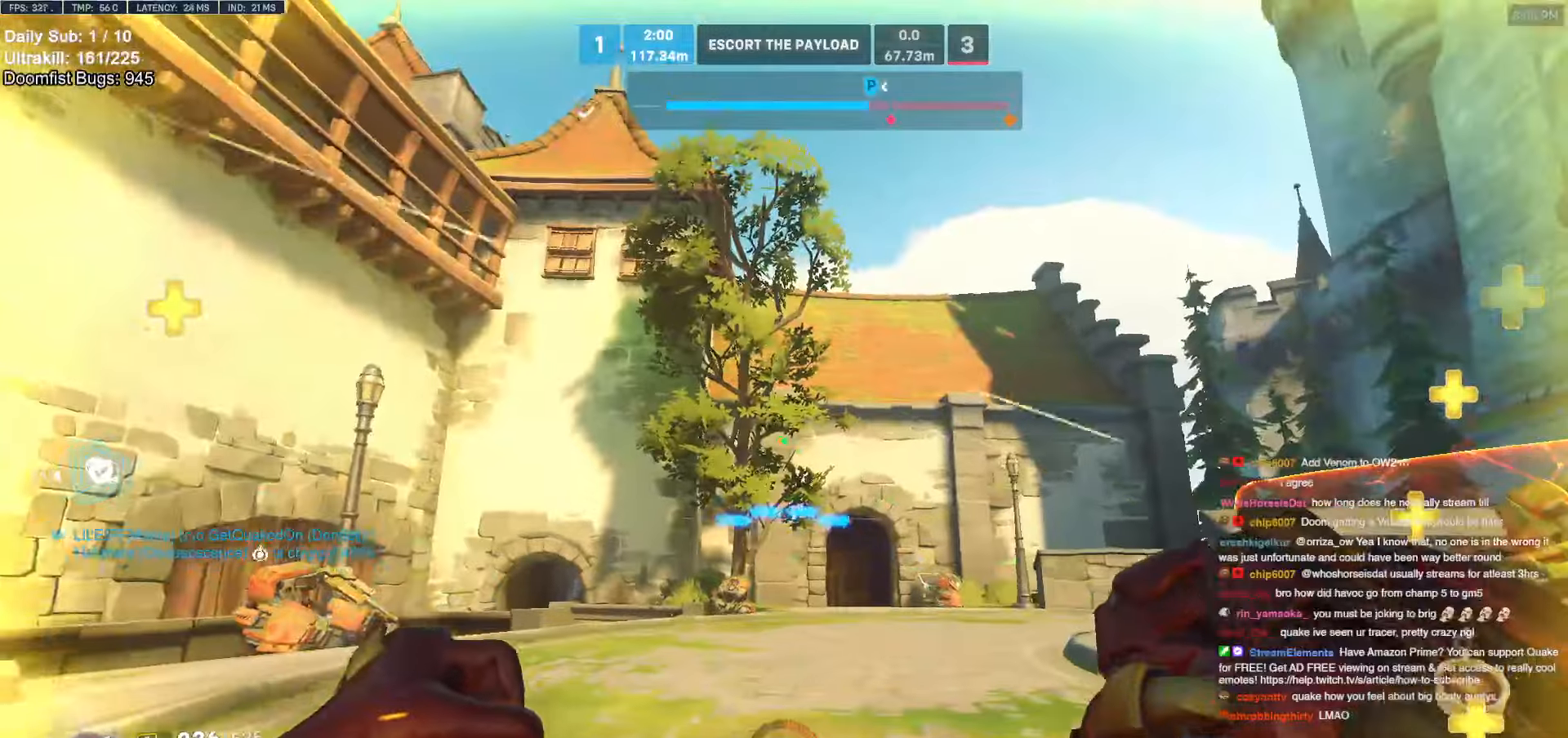
{"keys": ["a", "w"], "mouse": [], "events": [[100, "d", "up"], [150, "a", "down"], [200, "a", "up"], [250, "space", "down"], [383, "space", "up"], [466, "a", "down"]]}
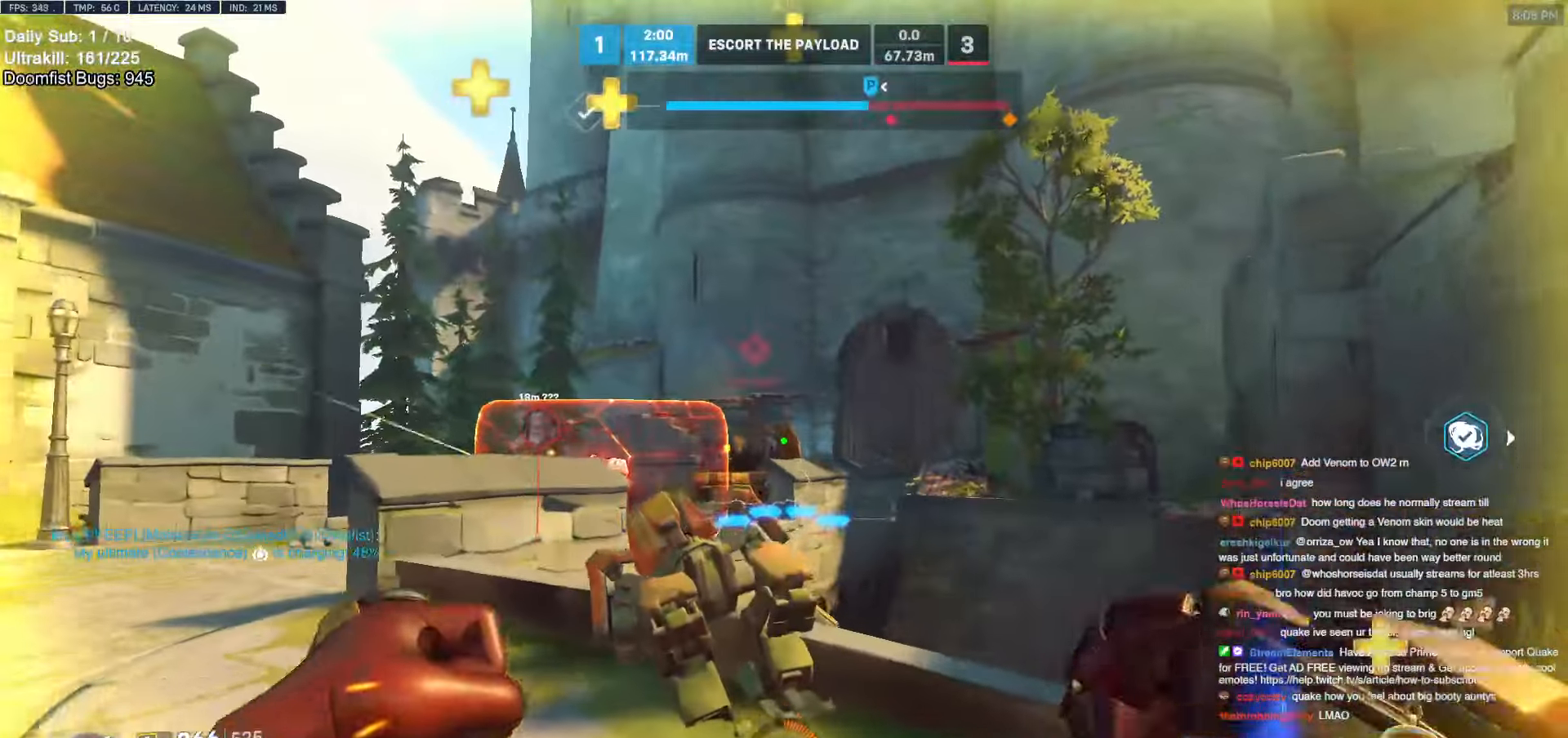
{"keys": ["a", "w"], "mouse": ["left"], "events": [[66, "mouse_left", "down"], [266, "mouse_left", "up"], [350, "space", "down"], [400, "mouse_left", "down"], [500, "space", "up"]]}
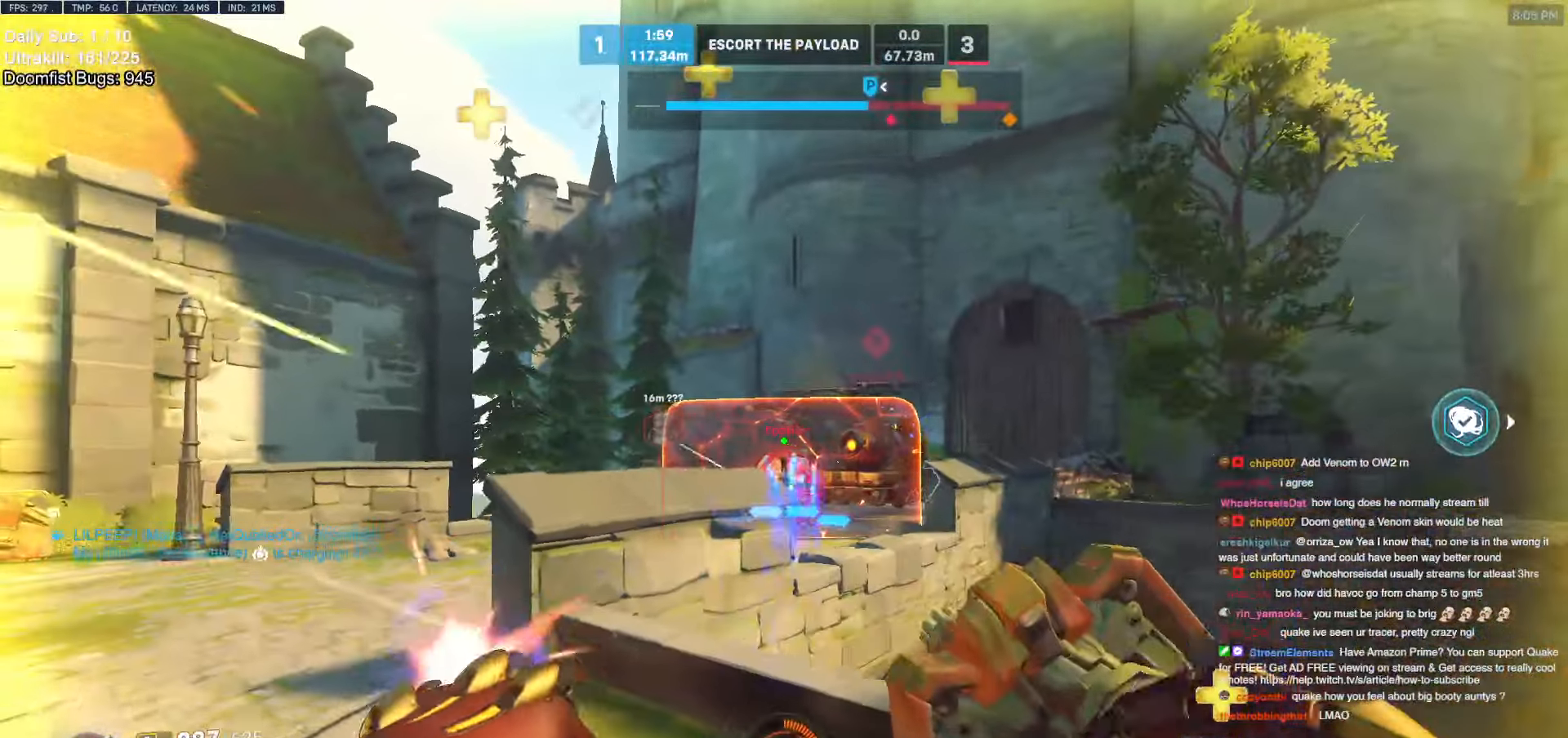
{"keys": ["a"], "mouse": [], "events": [[83, "mouse_left", "up"], [233, "mouse_left", "down"], [366, "mouse_left", "up"], [466, "w", "up"]]}
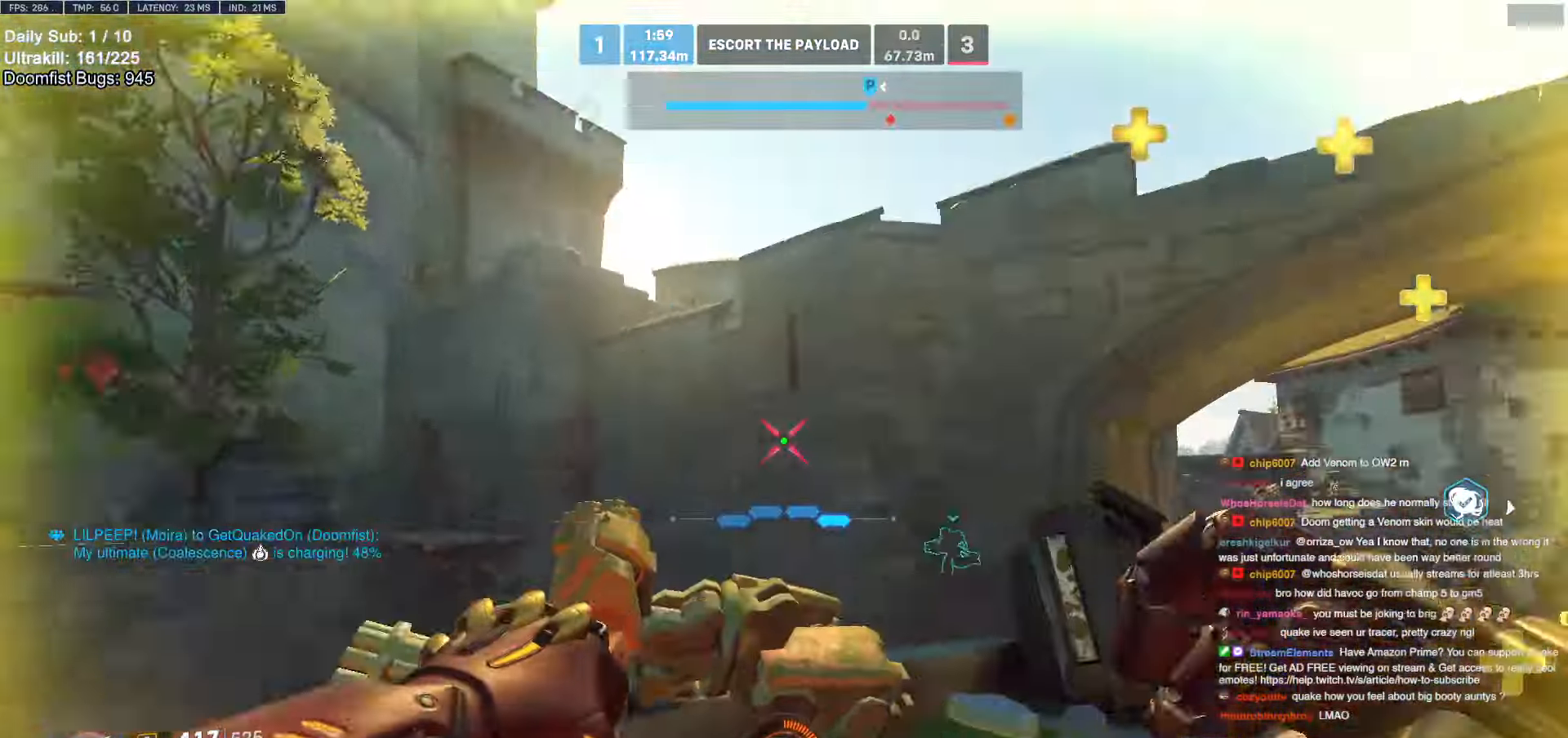
{"keys": ["a", "w"], "mouse": [], "events": [[16, "a", "up"], [50, "d", "down"], [250, "w", "down"], [283, "a", "down"], [283, "d", "up"]]}
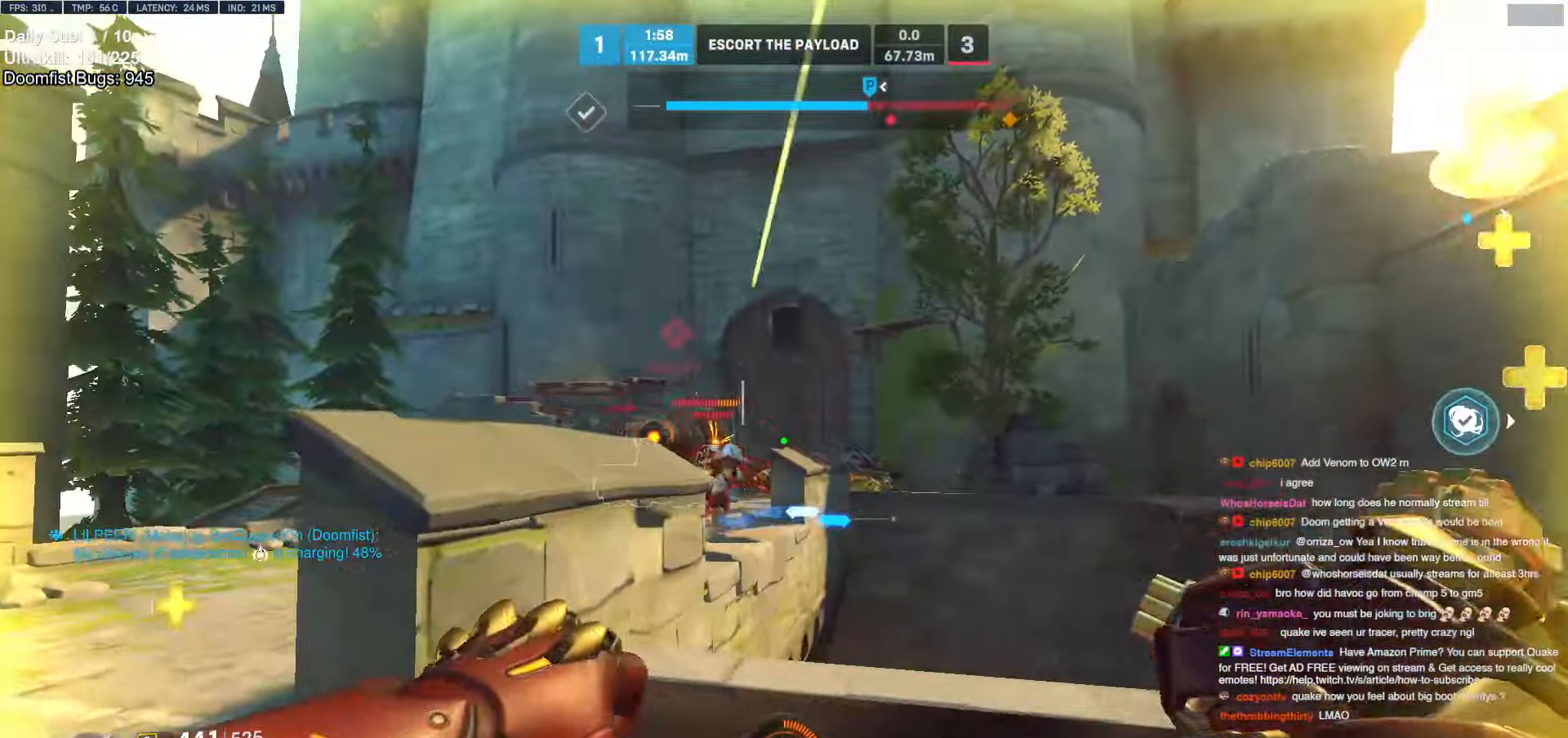
{"keys": ["a"], "mouse": ["left"], "events": [[66, "space", "down"], [216, "space", "up"], [350, "mouse_left", "down"], [450, "w", "up"]]}
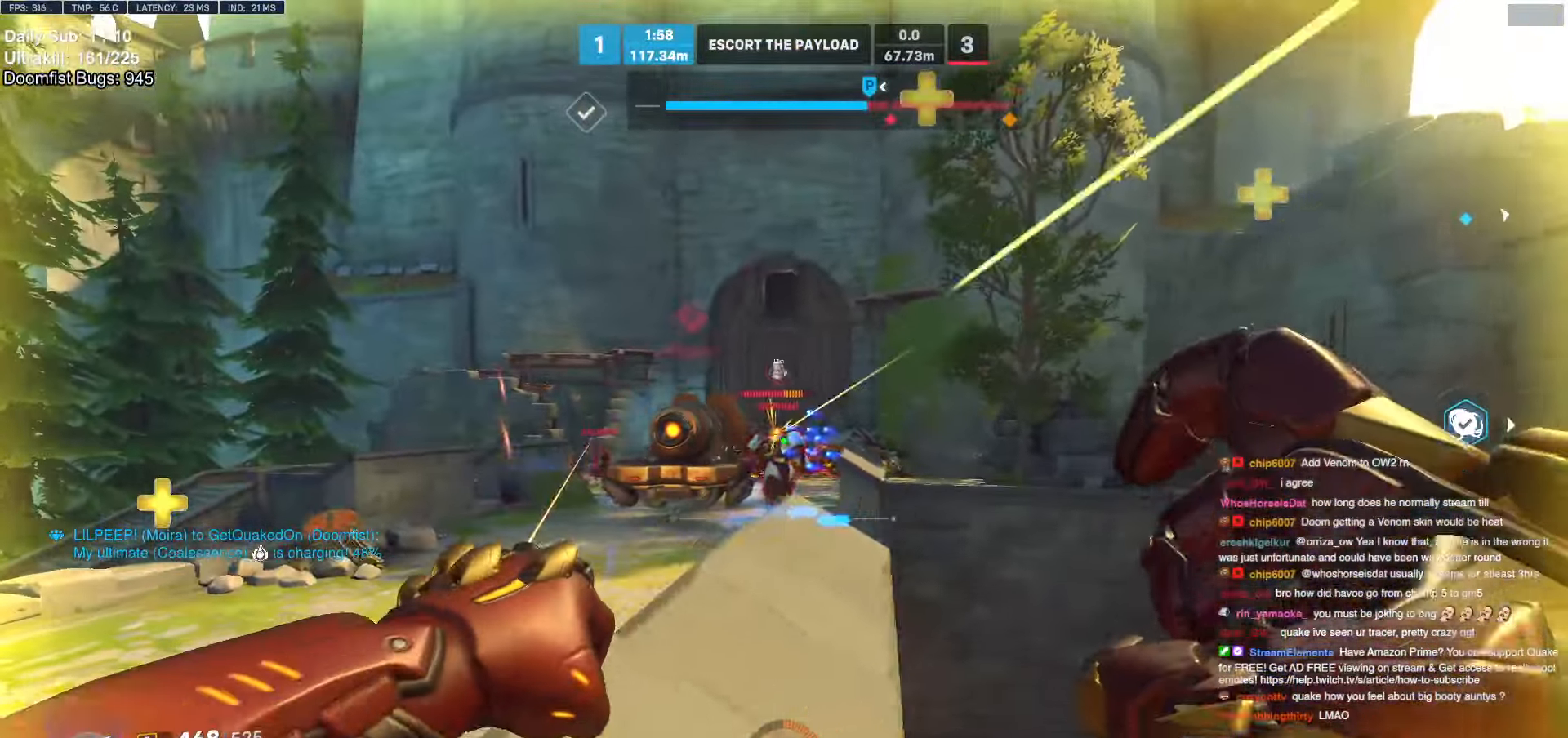
{"keys": ["a"], "mouse": [], "events": [[33, "a", "up"], [83, "d", "down"], [133, "mouse_left", "up"], [333, "a", "down"], [333, "d", "up"]]}
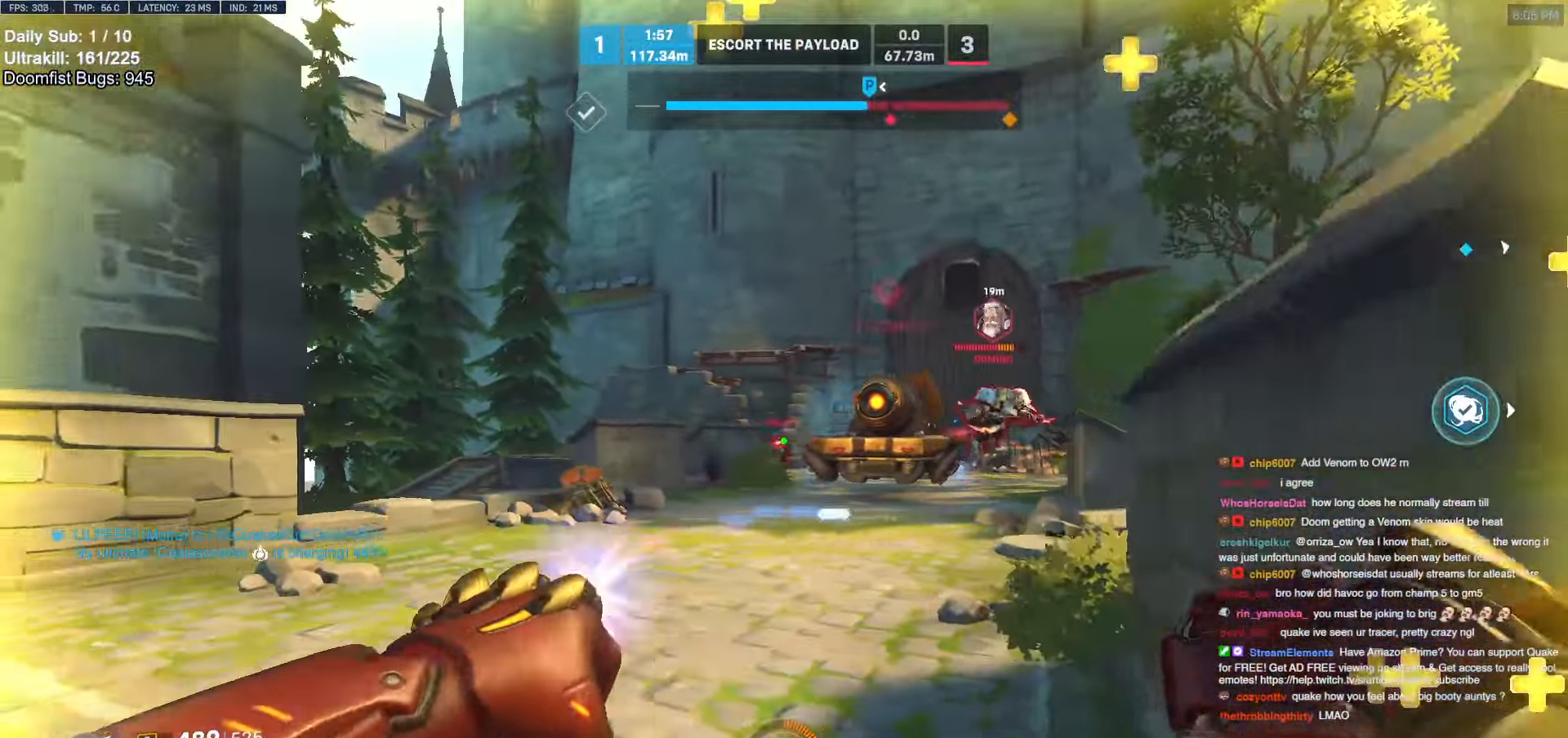
{"keys": ["a", "w"], "mouse": ["left"], "events": [[16, "mouse_left", "down"], [116, "w", "down"]]}
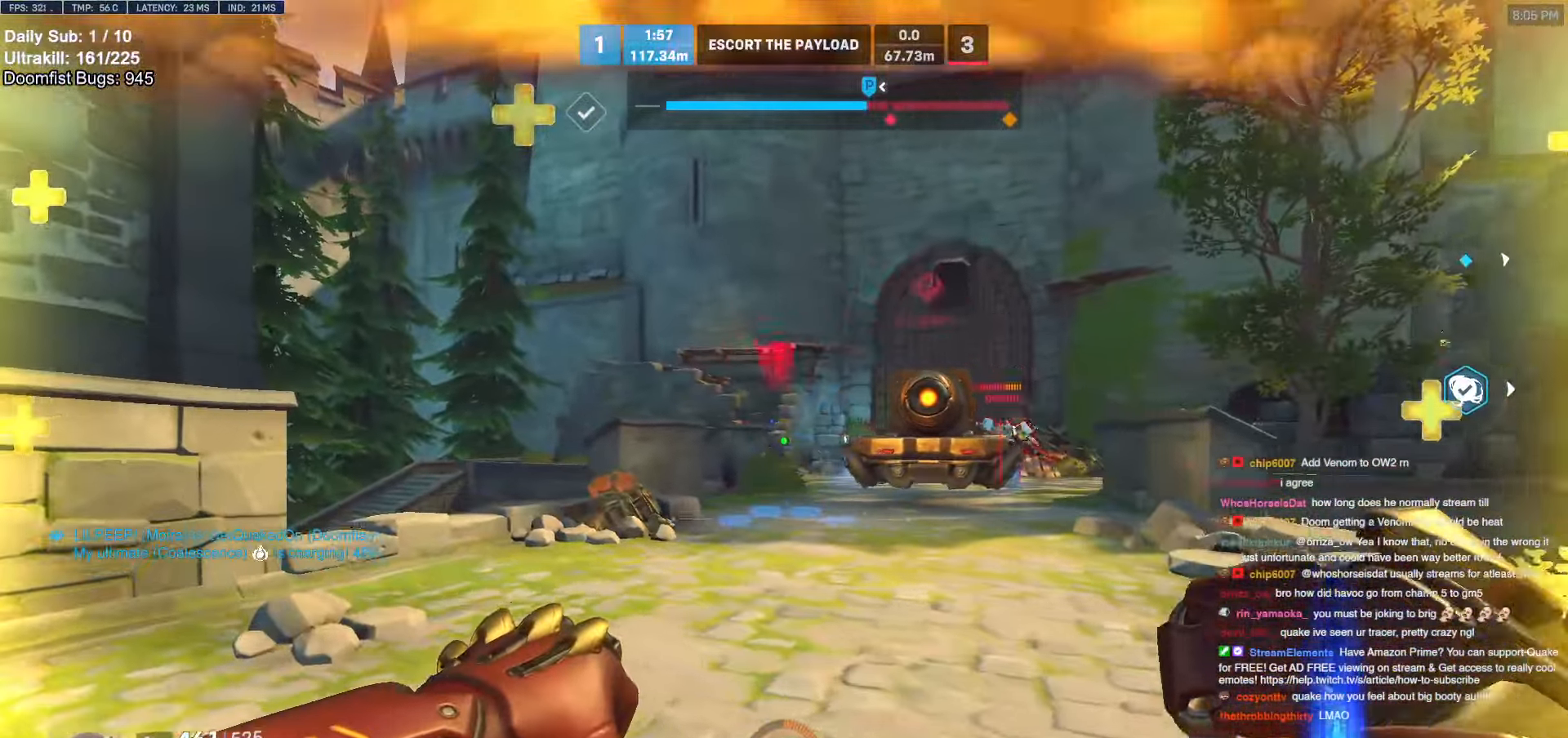
{"keys": ["a", "space", "w"], "mouse": [], "events": [[400, "mouse_left", "up"], [450, "space", "down"]]}
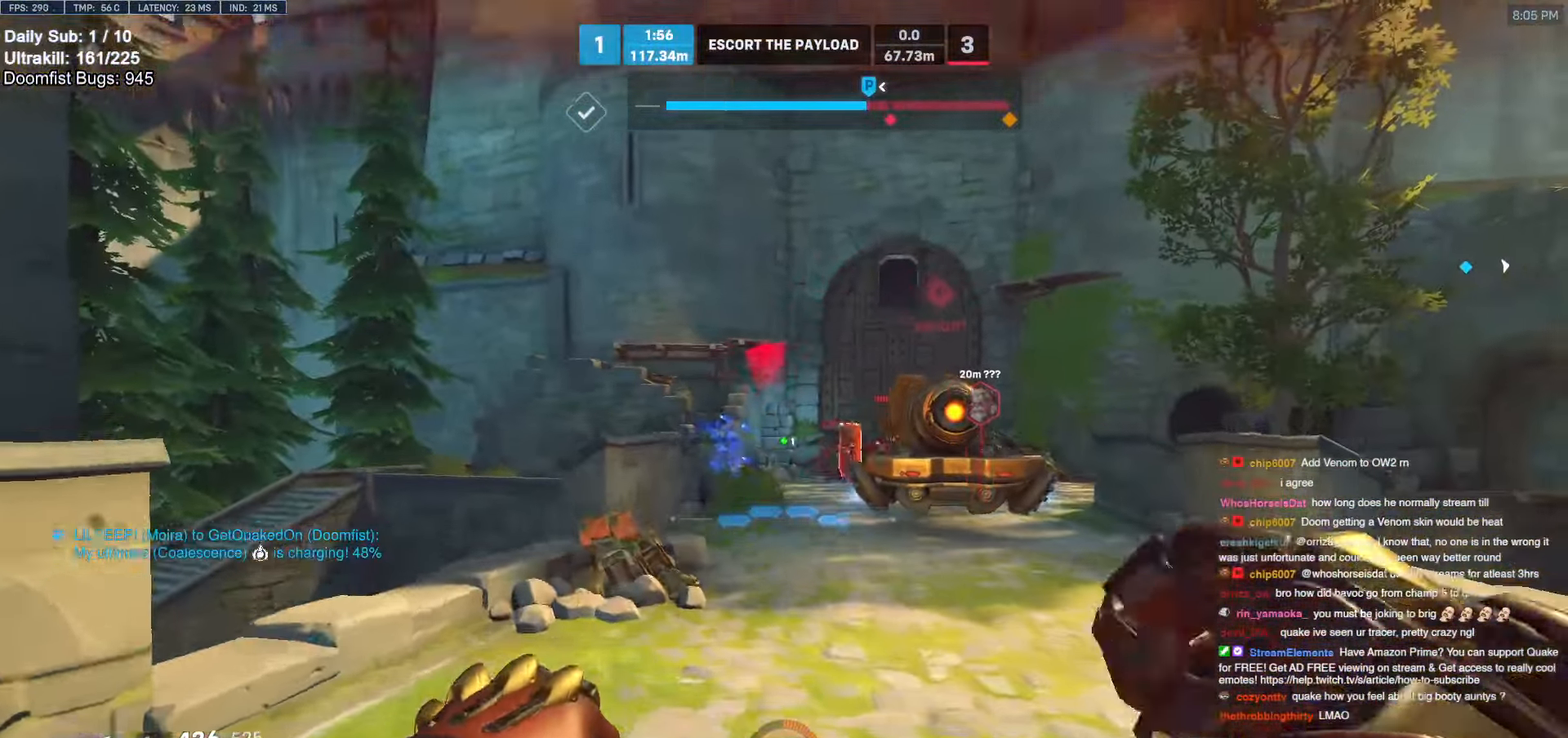
{"keys": ["w"], "mouse": ["left"], "events": [[50, "space", "up"], [283, "a", "up"], [416, "mouse_left", "down"]]}
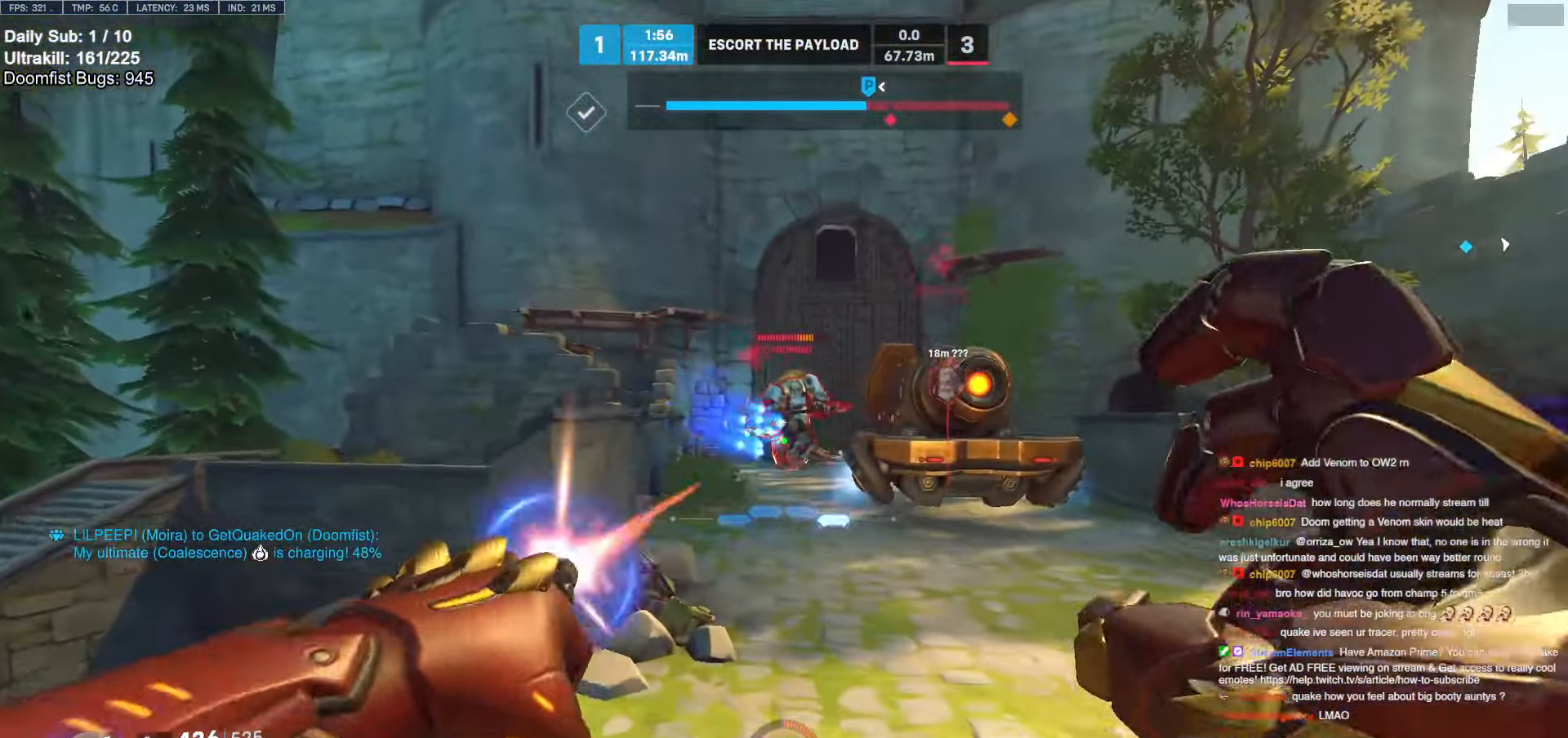
{"keys": ["w"], "mouse": ["left"], "events": [[50, "d", "down"], [100, "w", "up"], [383, "w", "down"], [483, "d", "up"]]}
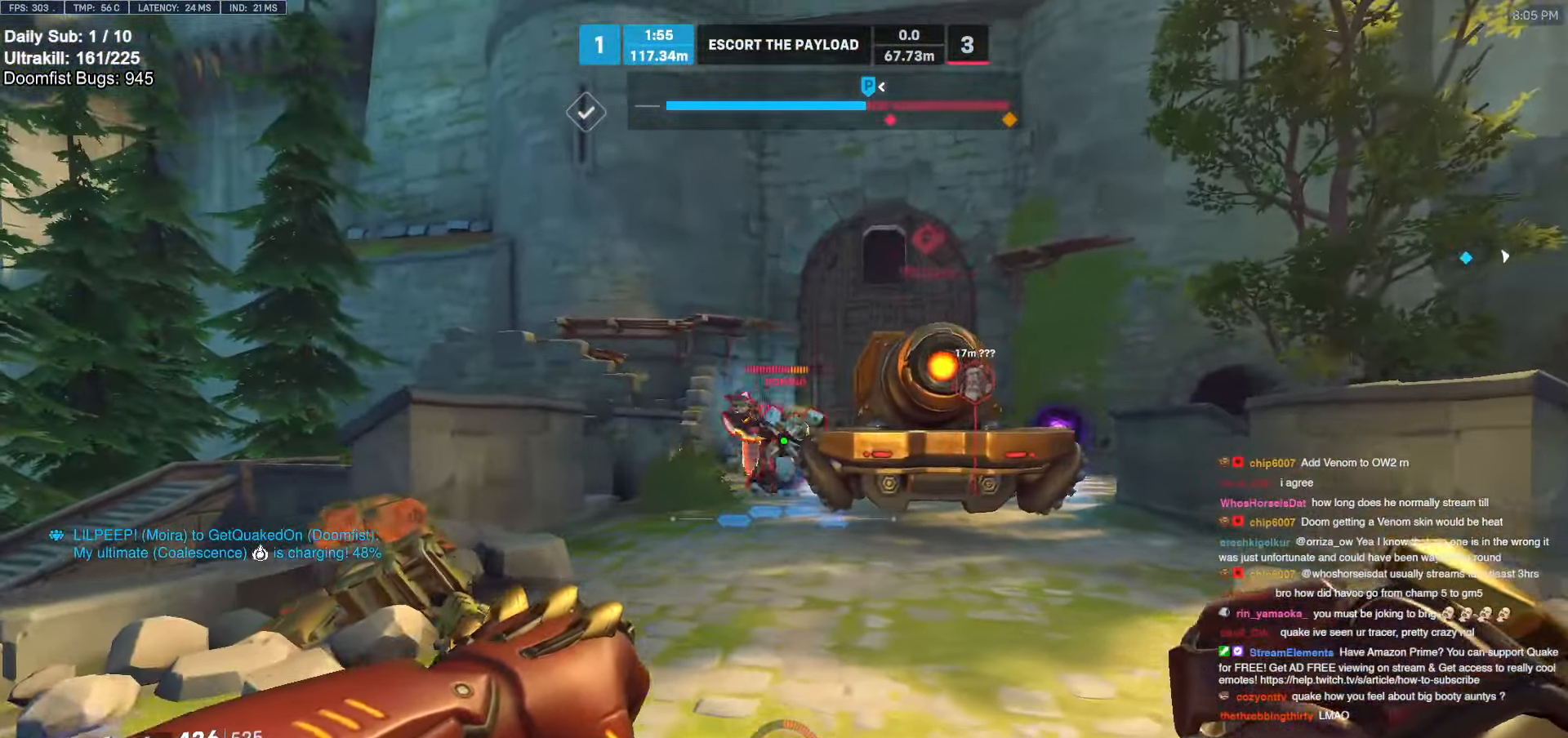
{"keys": ["d"], "mouse": [], "events": [[33, "a", "down"], [83, "space", "down"], [216, "a", "up"], [216, "d", "down"], [266, "space", "up"], [350, "w", "up"], [400, "mouse_left", "up"]]}
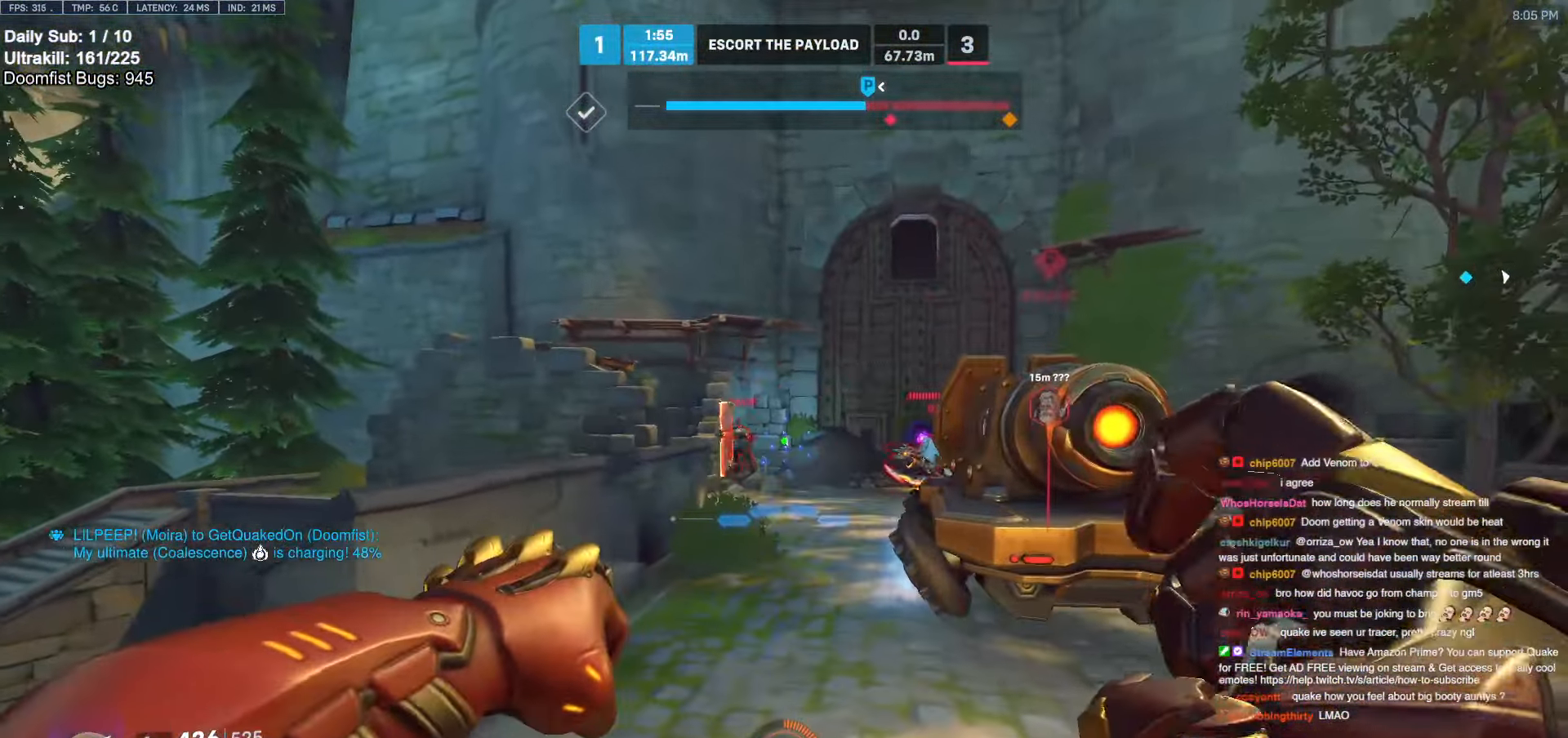
{"keys": ["a", "space", "w"], "mouse": ["left"], "events": [[83, "w", "down"], [183, "a", "down"], [183, "d", "up"], [366, "mouse_left", "down"], [466, "space", "down"]]}
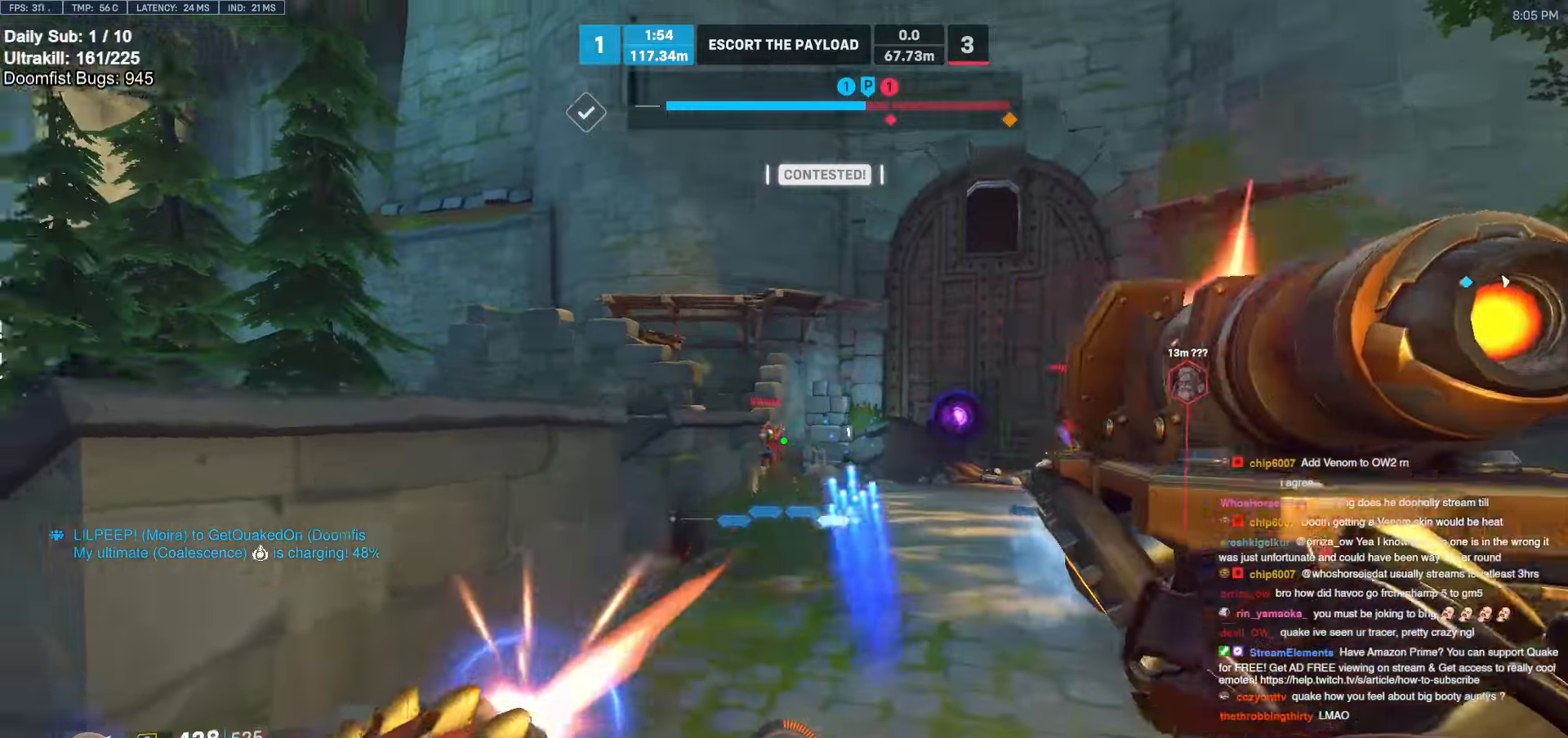
{"keys": ["w"], "mouse": [], "events": [[16, "mouse_left", "up"], [100, "space", "up"], [150, "a", "up"], [250, "e", "down"], [383, "e", "up"]]}
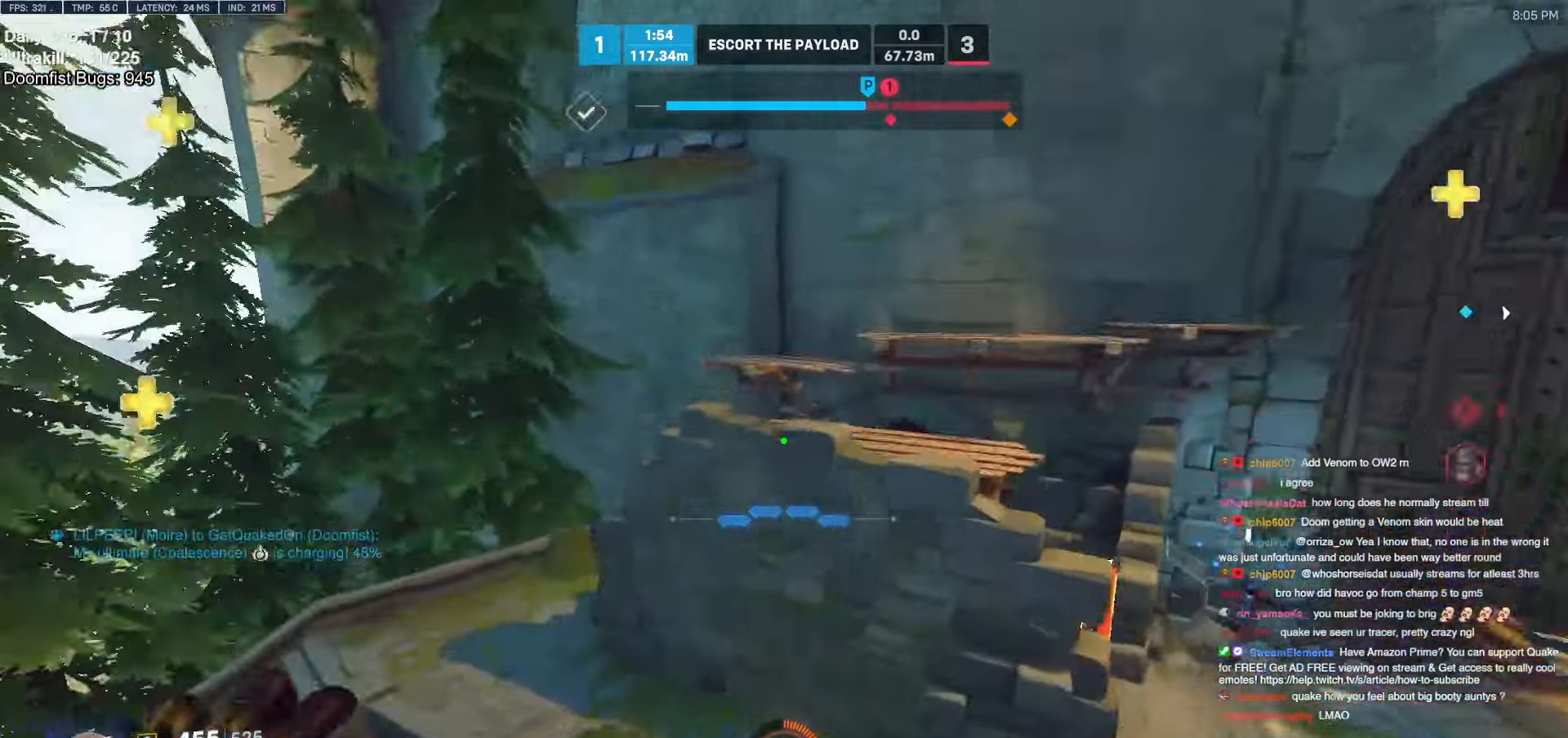
{"keys": ["s"], "mouse": [], "events": [[116, "e", "down"], [166, "e", "up"], [216, "w", "up"], [266, "s", "down"]]}
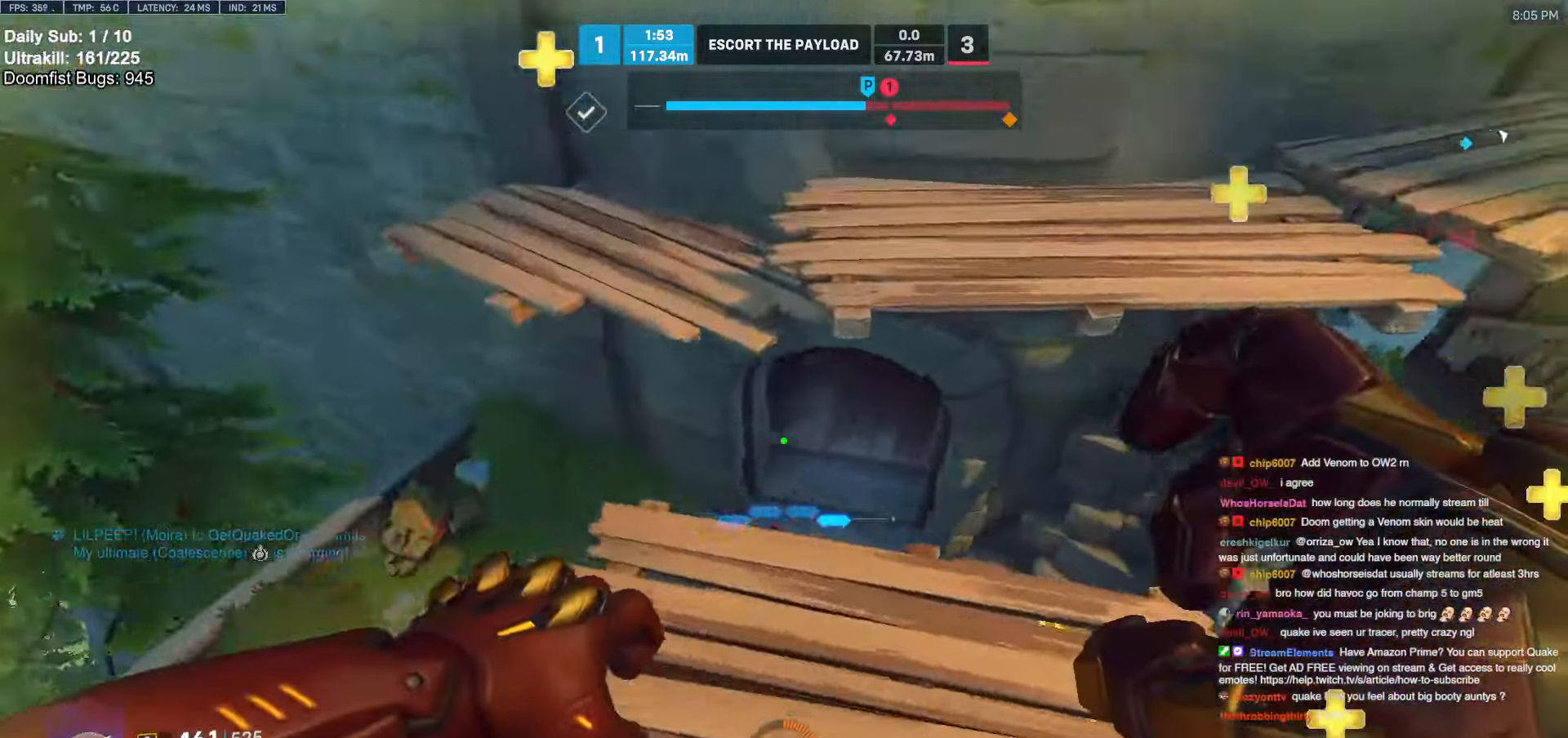
{"keys": ["w"], "mouse": [], "events": [[83, "d", "down"], [266, "a", "down"], [266, "d", "up"], [316, "a", "up"], [366, "mouse_left", "down"], [366, "s", "up"], [500, "mouse_left", "up"], [500, "w", "down"]]}
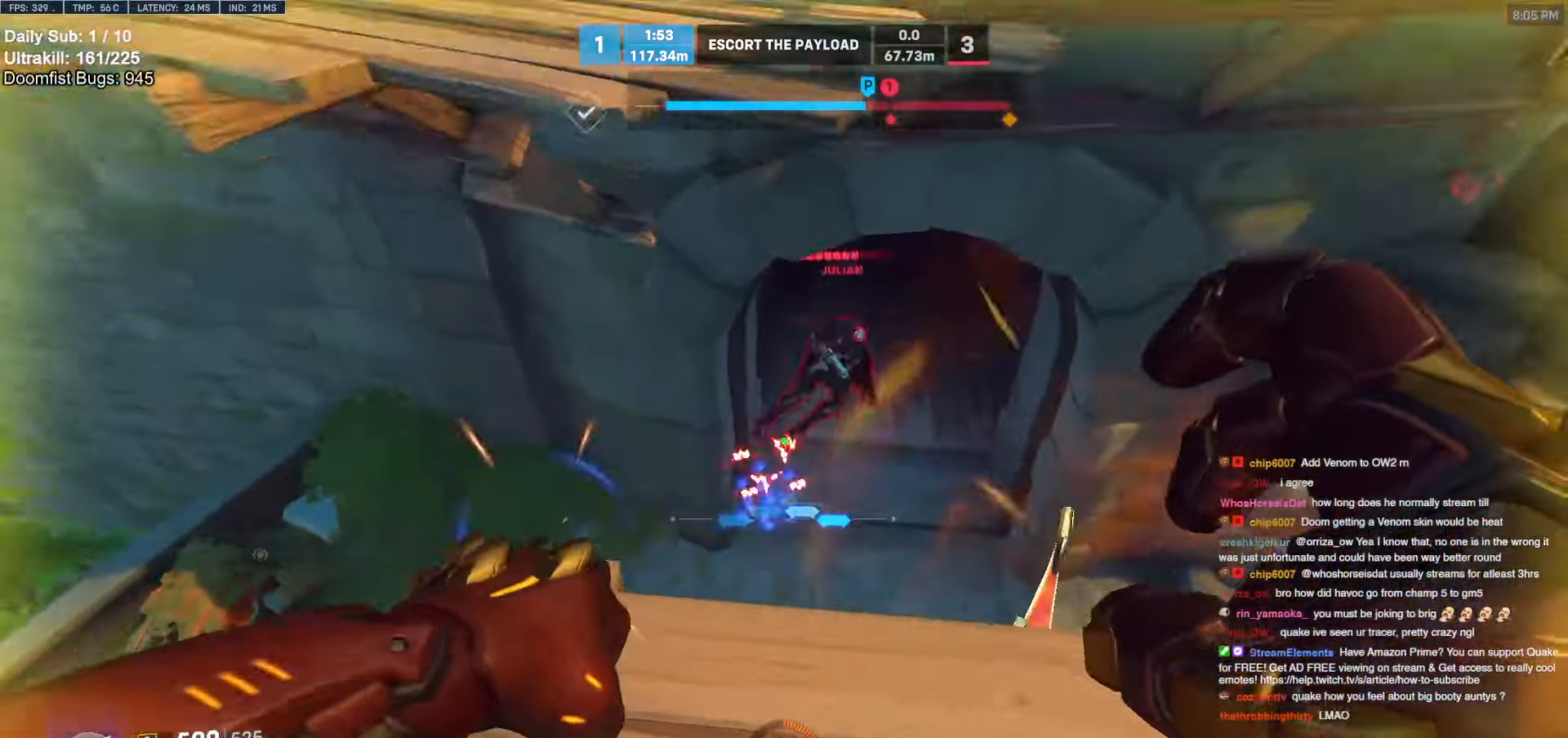
{"keys": ["a", "w"], "mouse": [], "events": [[50, "a", "down"], [150, "space", "down"], [200, "a", "up"], [200, "mouse_left", "down"], [250, "a", "down"], [250, "space", "up"], [333, "mouse_left", "up"]]}
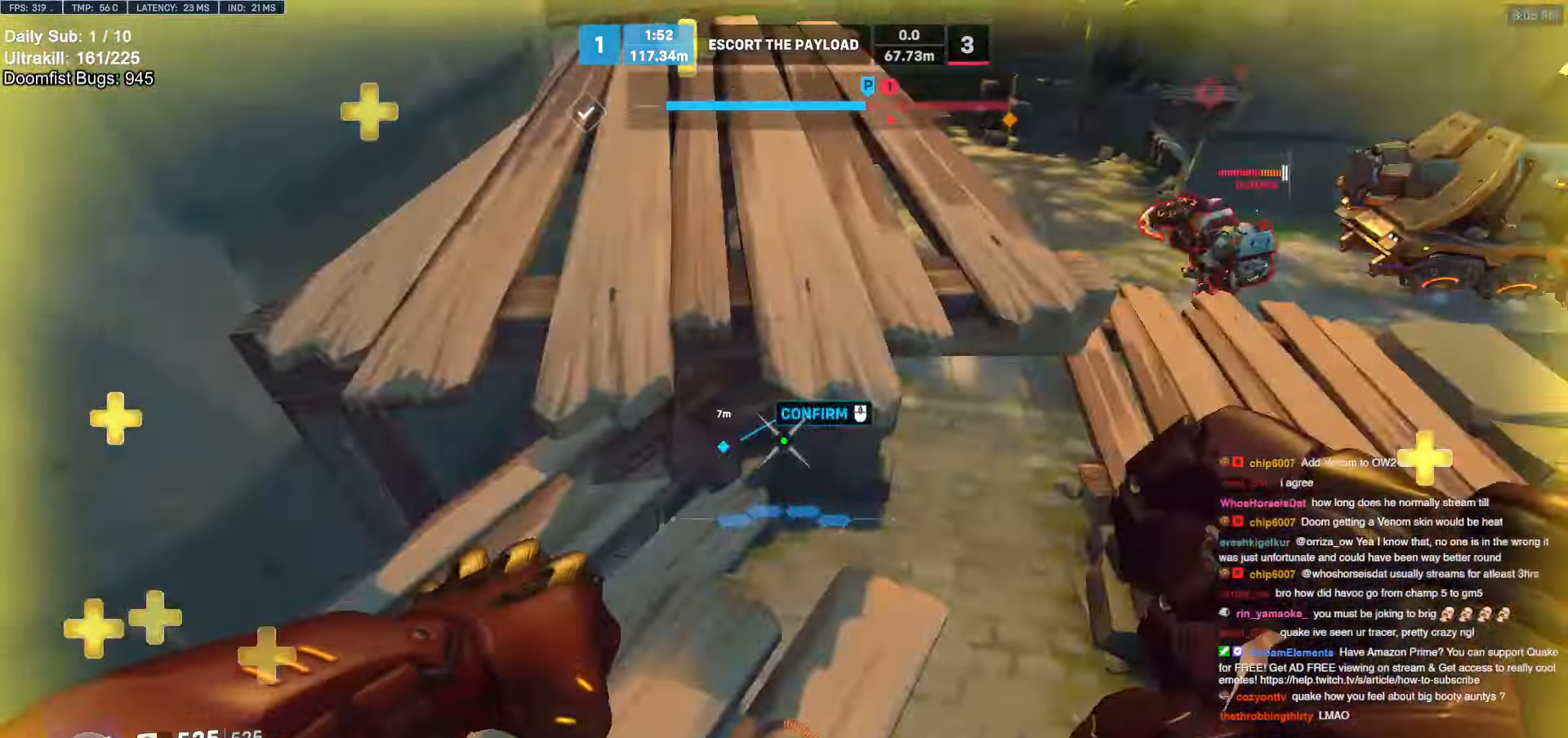
{"keys": ["a", "w"], "mouse": [], "events": [[33, "w", "up"], [216, "space", "down"], [216, "w", "down"], [266, "a", "up"], [416, "space", "up"], [450, "a", "down"]]}
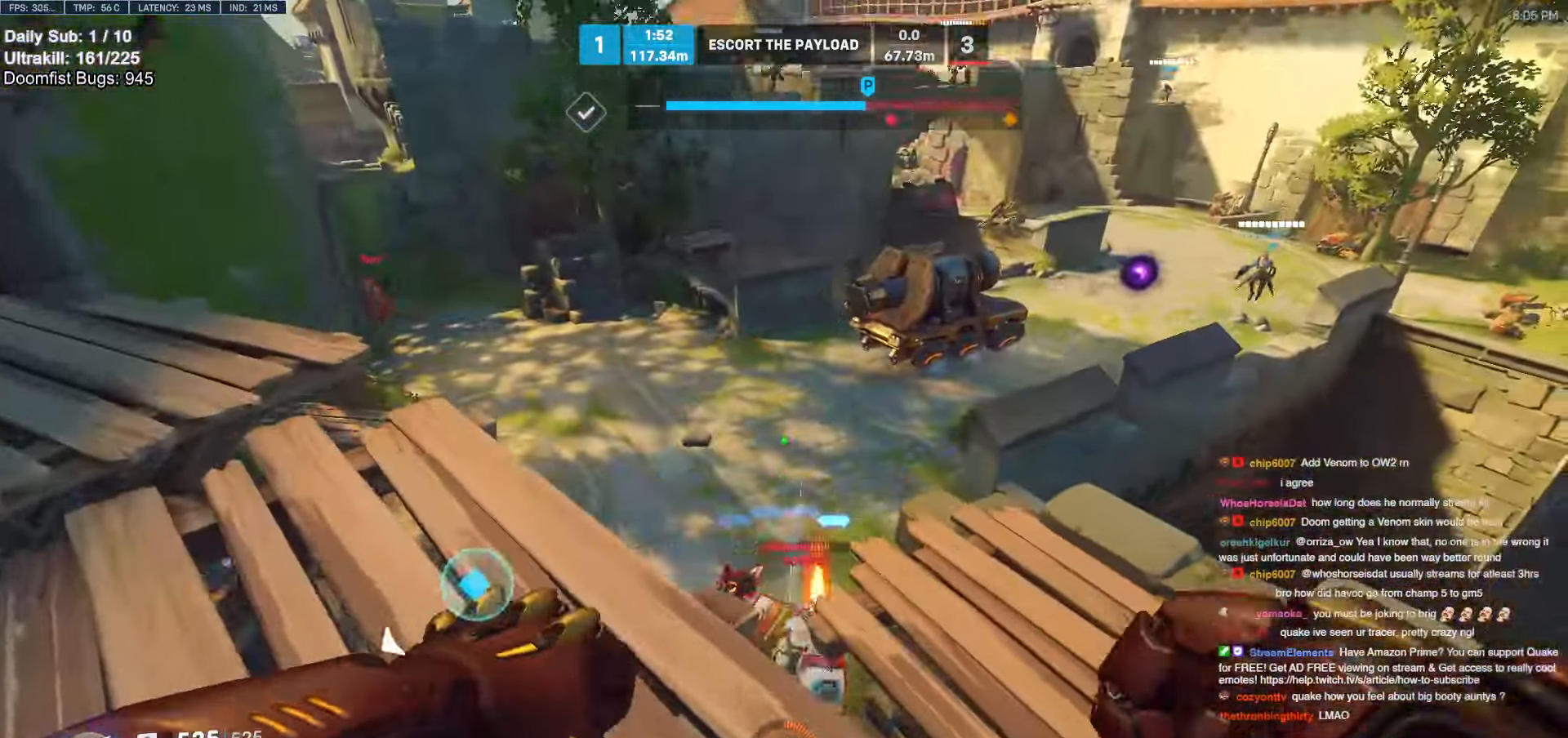
{"keys": ["d"], "mouse": [], "events": [[233, "mouse_left", "down"], [333, "mouse_left", "up"], [333, "w", "up"], [466, "a", "up"], [466, "d", "down"]]}
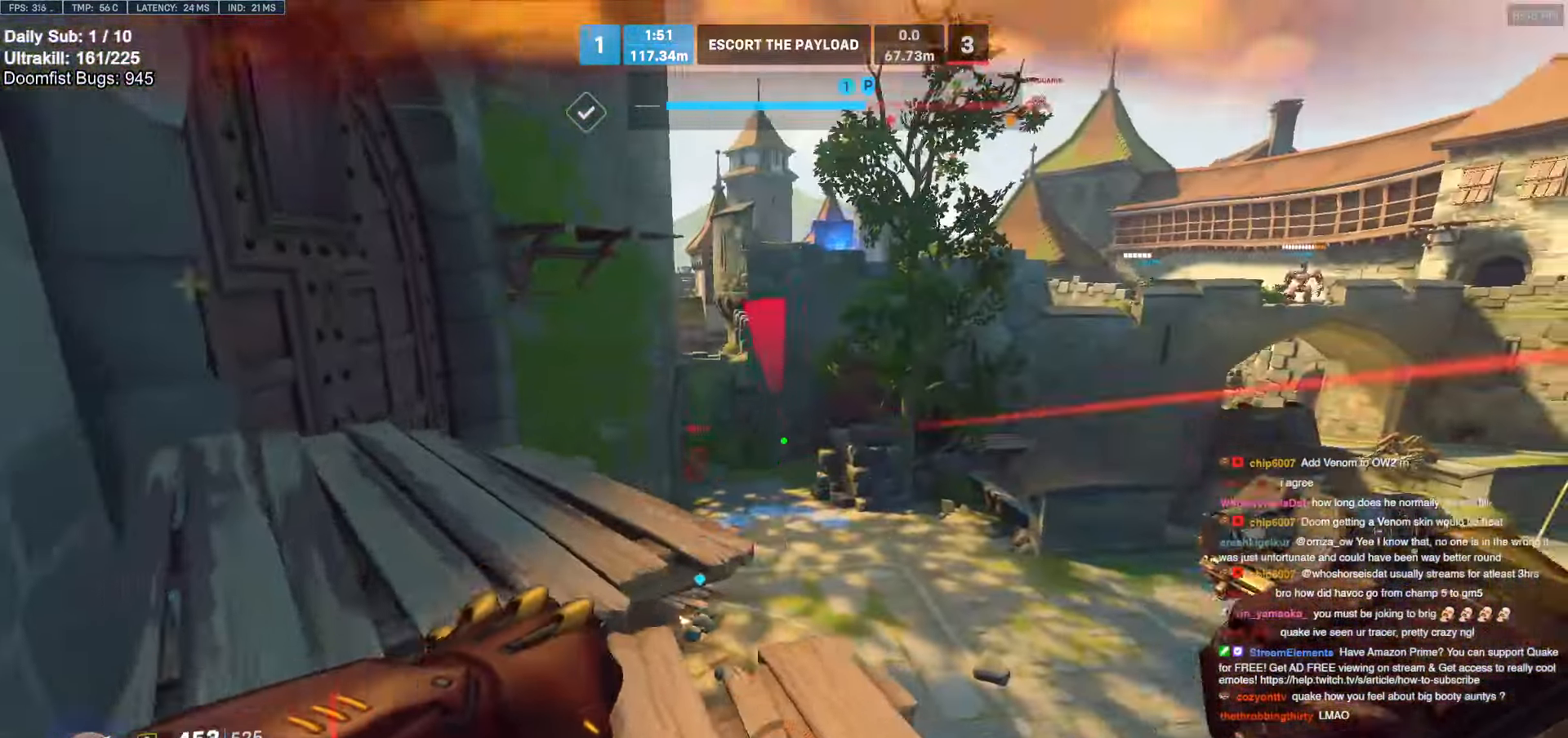
{"keys": ["a", "w"], "mouse": [], "events": [[66, "a", "down"], [66, "d", "up"], [66, "w", "down"], [283, "mouse_left", "down"], [383, "a", "up"], [383, "d", "down"], [433, "mouse_left", "up"], [483, "a", "down"], [483, "d", "up"]]}
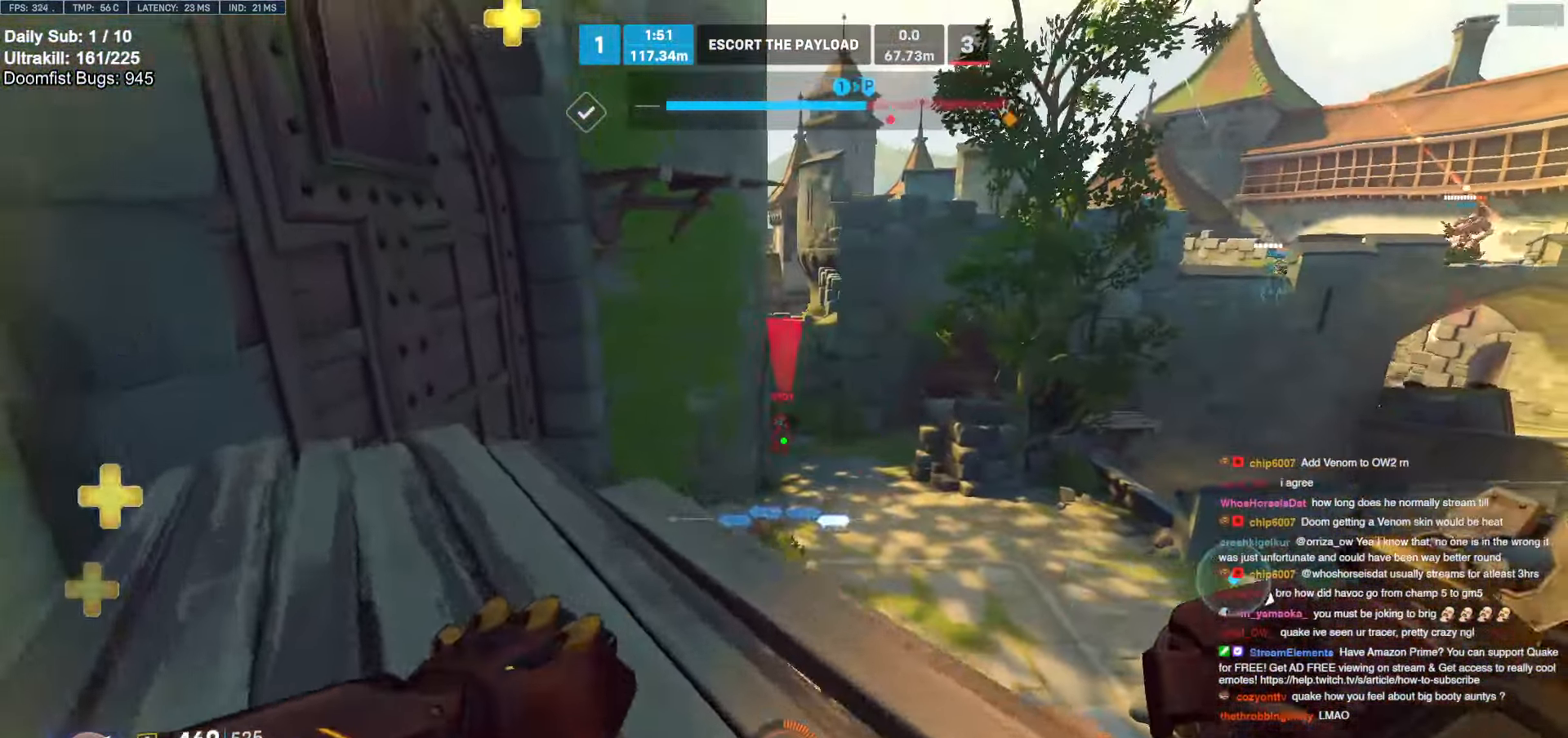
{"keys": ["d", "w"], "mouse": ["right"], "events": [[166, "a", "up"], [166, "d", "down"], [166, "mouse_left", "down"], [300, "mouse_left", "up"], [300, "mouse_right", "down"], [350, "space", "down"], [500, "space", "up"]]}
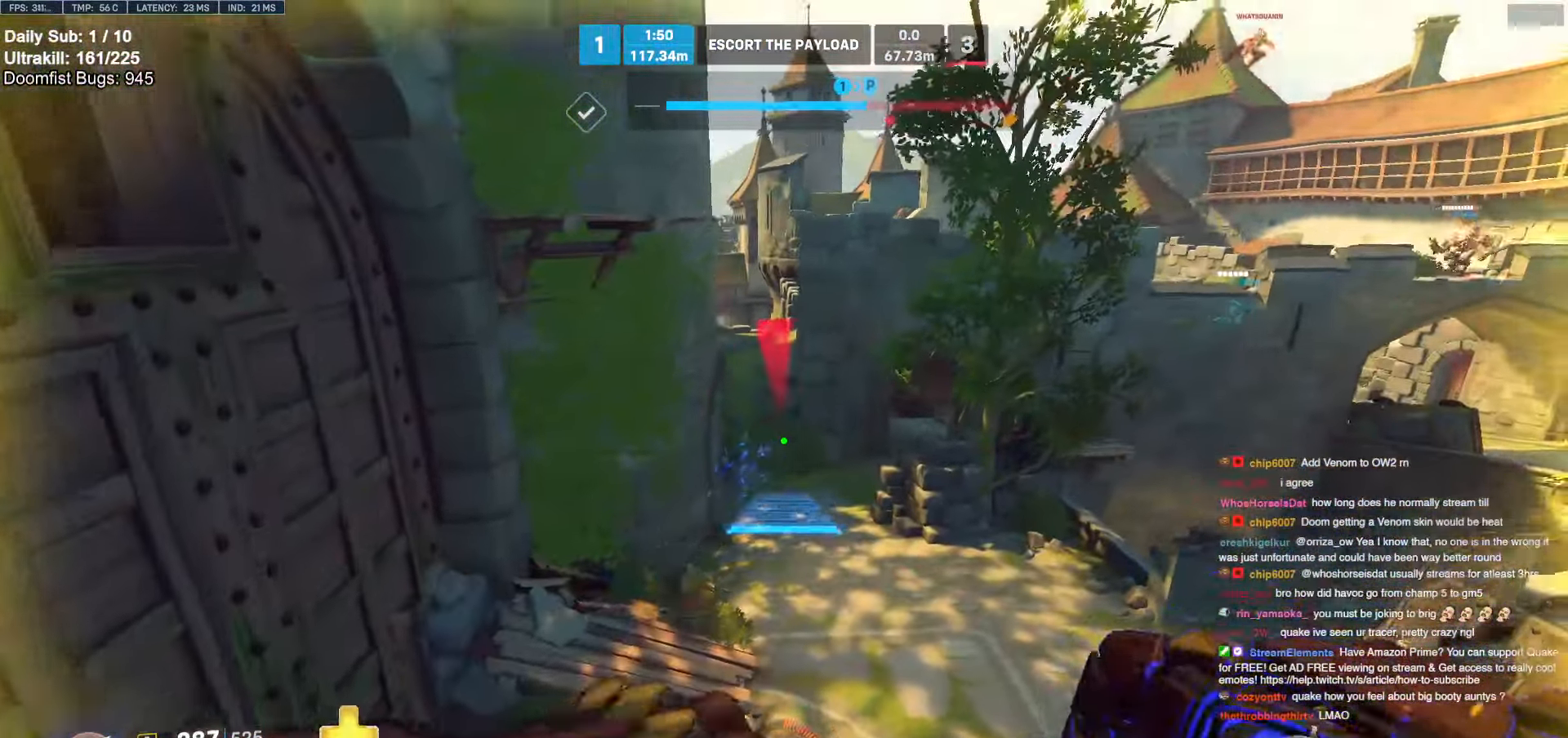
{"keys": ["d", "w"], "mouse": [], "events": [[50, "d", "up"], [133, "mouse_right", "up"], [283, "space", "down"], [366, "d", "down"], [366, "space", "up"]]}
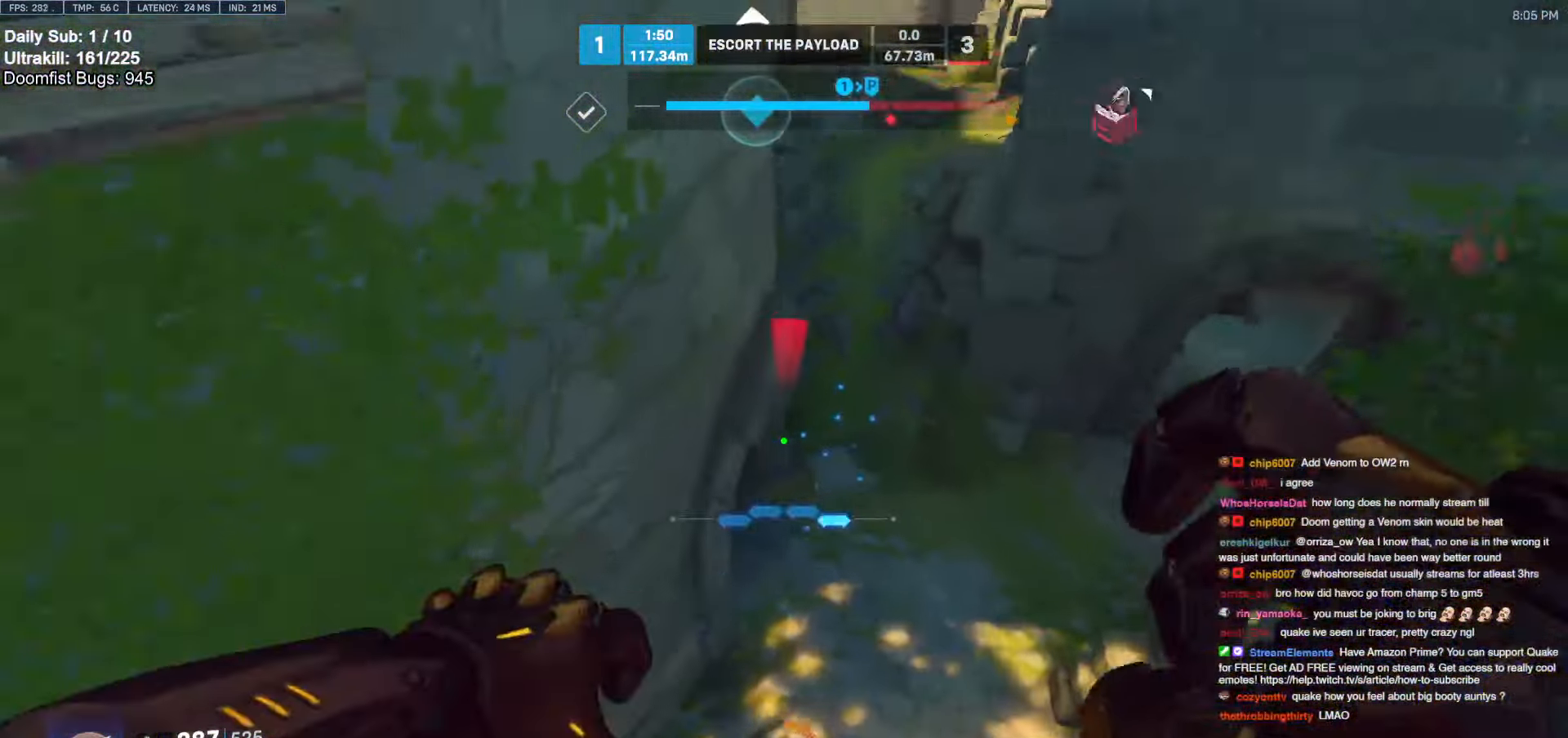
{"keys": ["d"], "mouse": [], "events": [[50, "d", "up"], [100, "a", "down"], [150, "a", "up"], [150, "d", "down"], [300, "w", "up"]]}
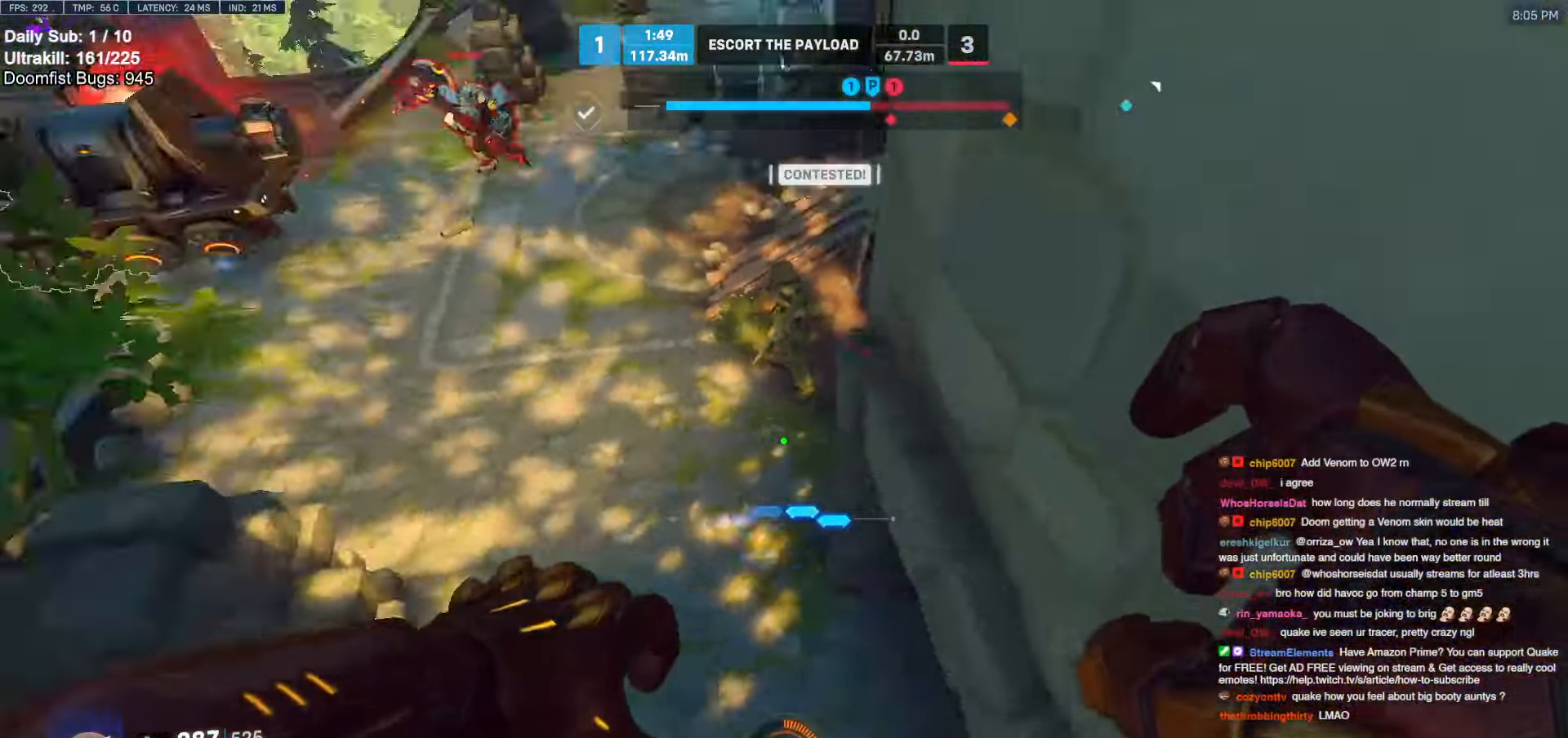
{"keys": ["a", "w"], "mouse": [], "events": [[33, "w", "down"], [66, "d", "up"], [266, "a", "down"], [450, "a", "up"], [500, "a", "down"]]}
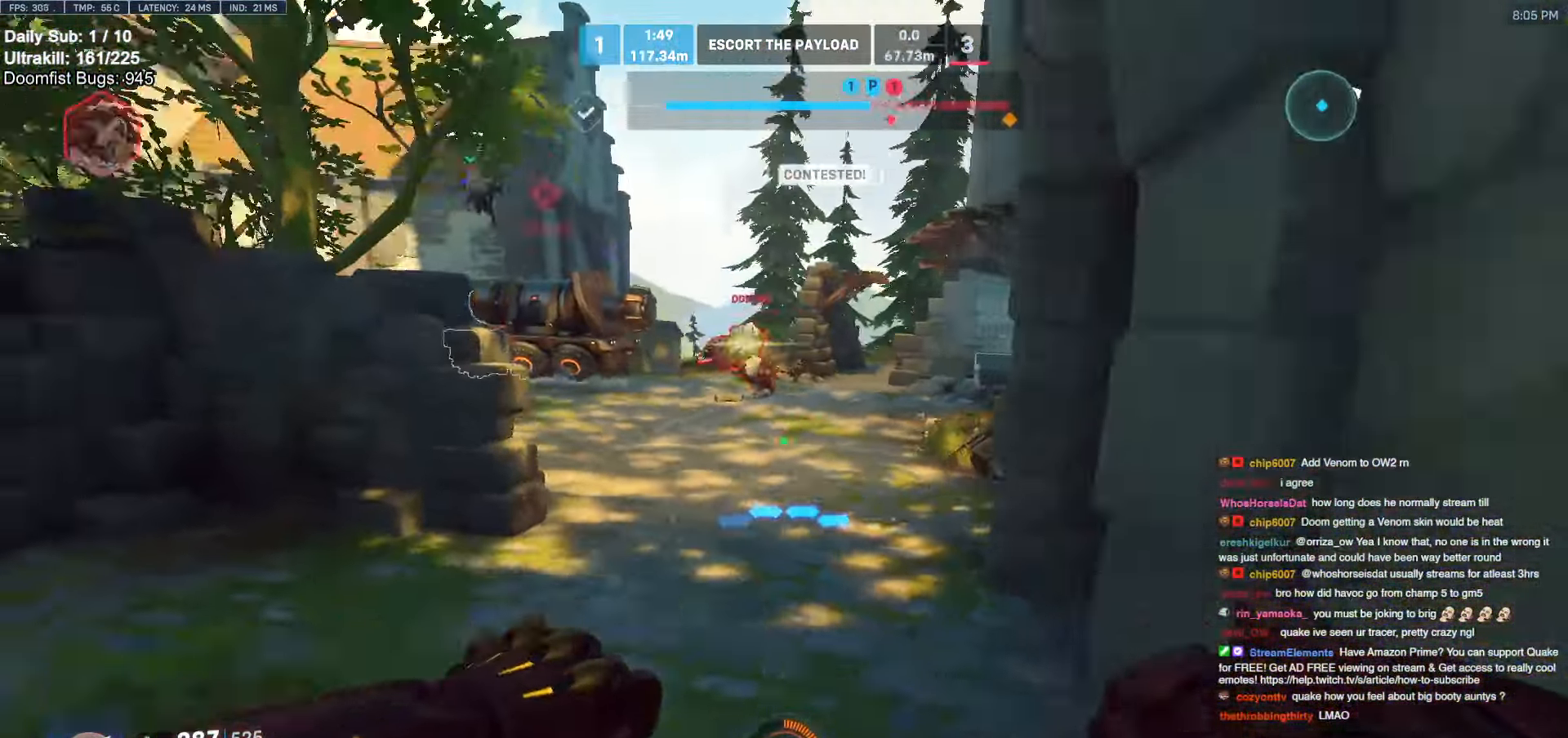
{"keys": ["a", "w"], "mouse": [], "events": [[33, "a", "up"], [133, "a", "down"], [366, "w", "up"], [466, "w", "down"]]}
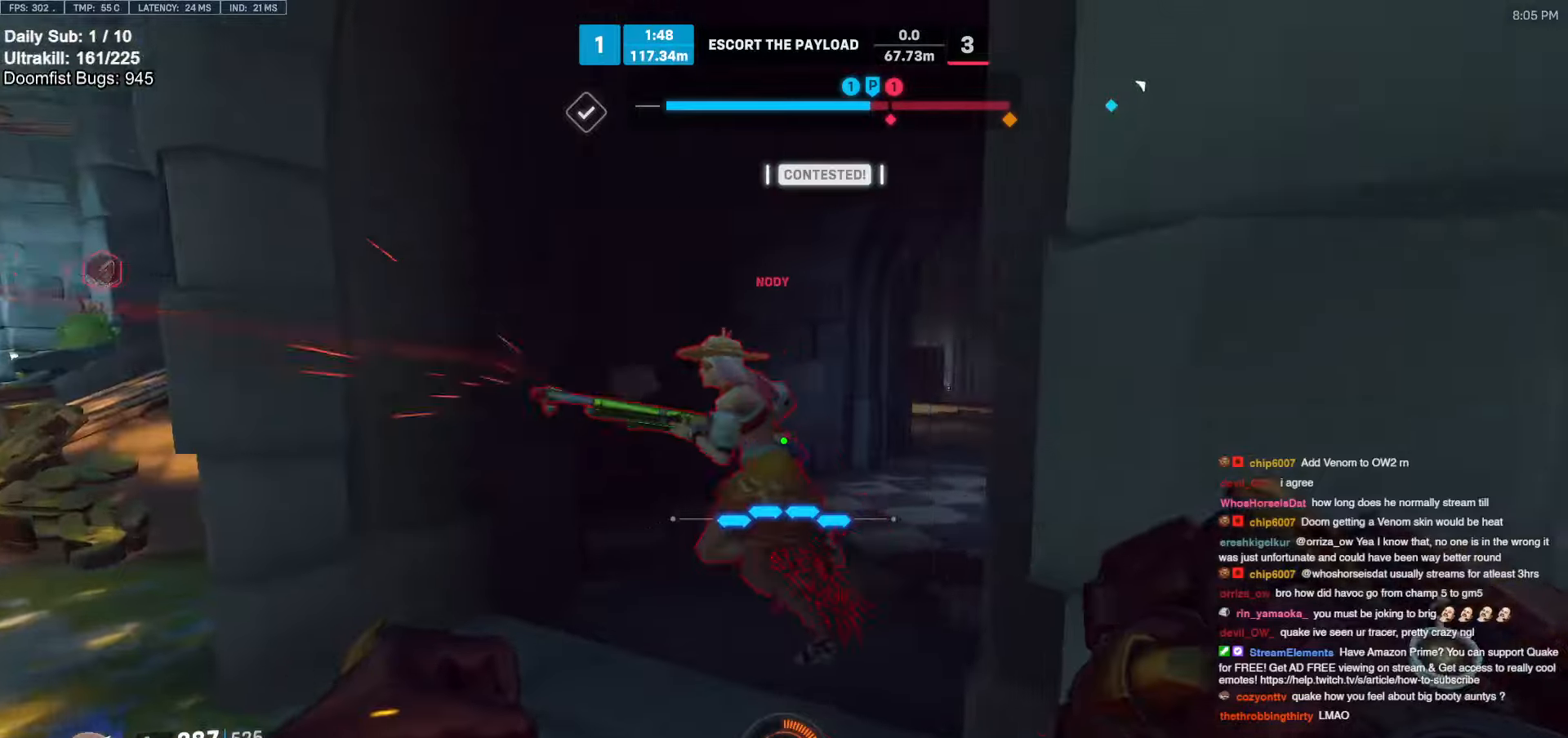
{"keys": ["w"], "mouse": [], "events": [[150, "w", "up"], [200, "mouse_left", "down"], [283, "a", "up"], [283, "d", "down"], [333, "d", "up"], [333, "mouse_left", "up"], [333, "w", "down"]]}
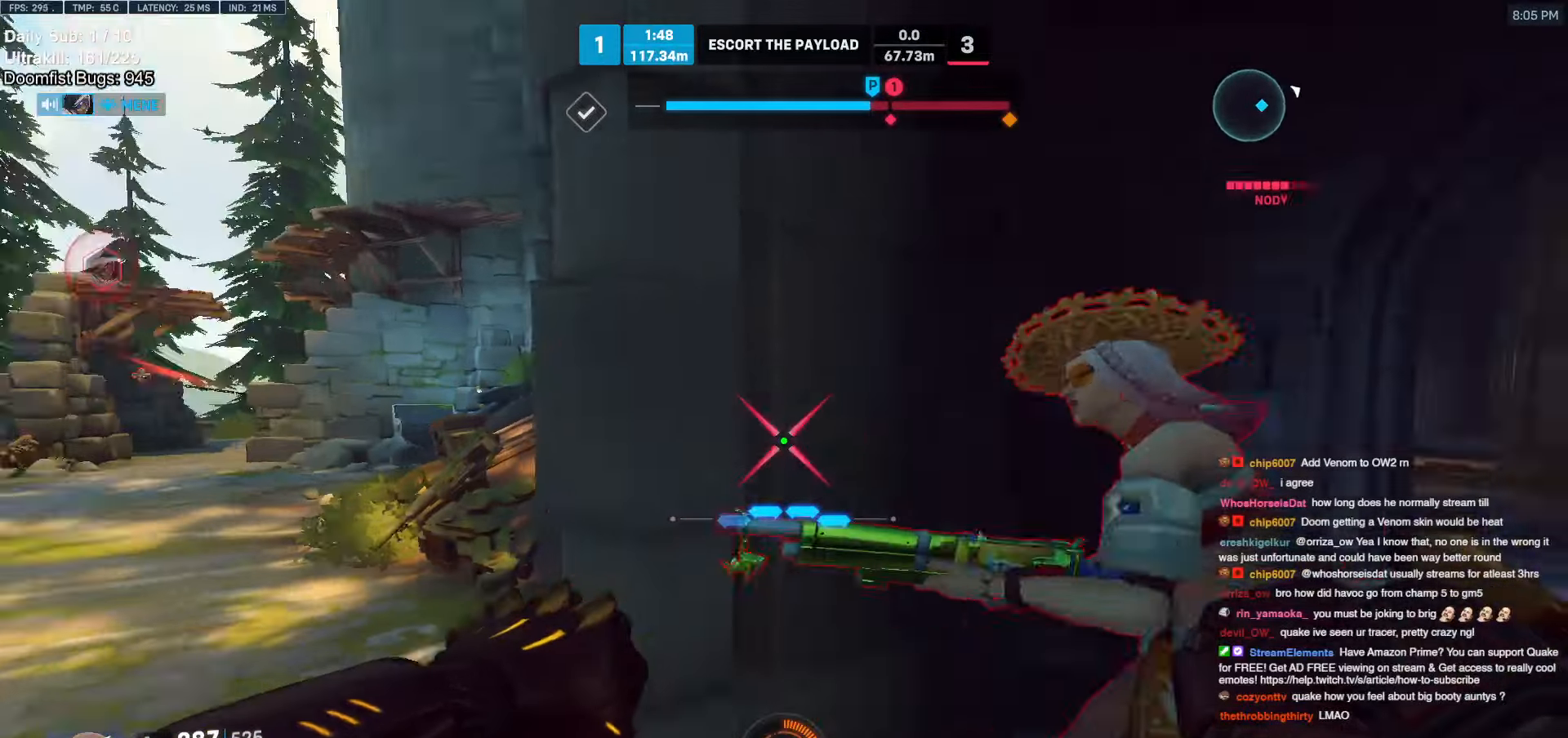
{"keys": ["w"], "mouse": [], "events": [[16, "mouse_left", "down"], [66, "melee", "down"], [66, "w", "up"], [166, "d", "down"], [216, "melee", "up"], [216, "mouse_left", "up"], [250, "d", "up"], [350, "w", "down"]]}
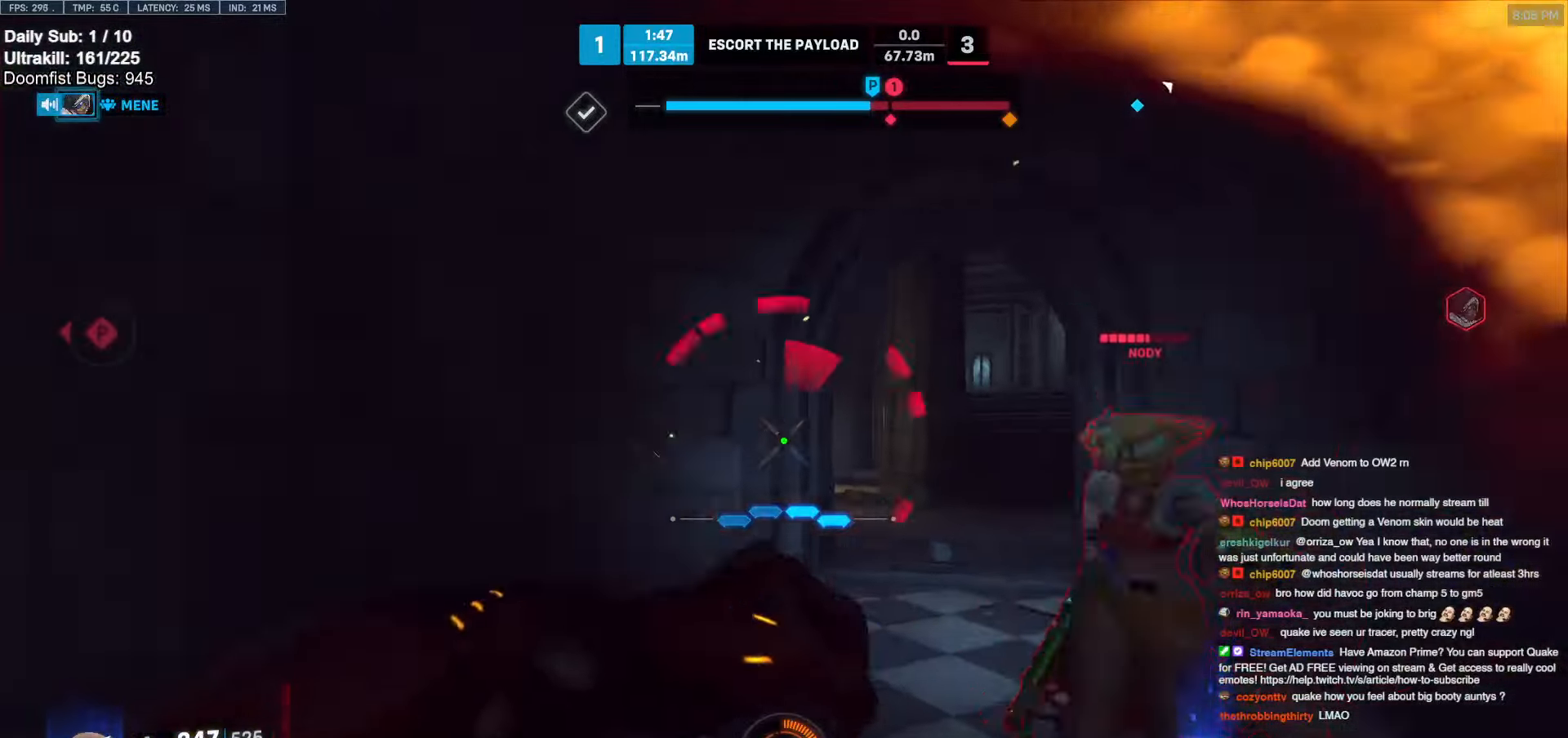
{"keys": ["d", "w"], "mouse": [], "events": [[100, "mouse_left", "down"], [233, "mouse_left", "up"], [466, "d", "down"]]}